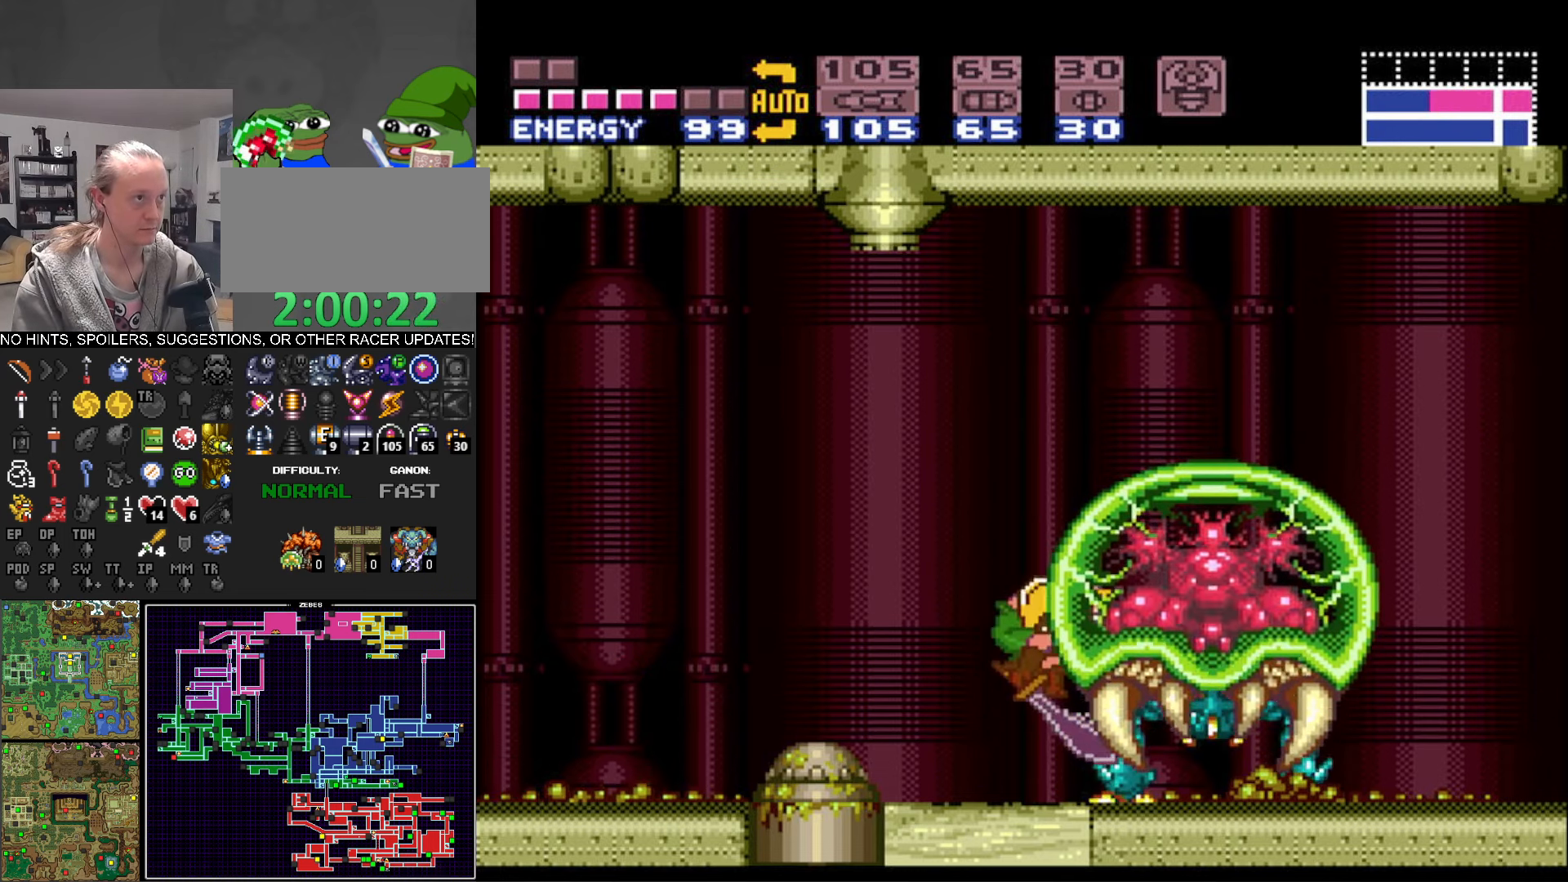
Gameplay with a controller (Nintendo layout); each line is a JSON object with the inputs held at the frame after it. "events" lists button and stick changes between this image and that frame as [ms after this image, input, new state], when the widget could be followed in between. Not read: L3 R3 SELECT.
{"buttons": [], "events": [[100, "DPAD_DOWN", "down"], [183, "DPAD_DOWN", "up"], [283, "DPAD_RIGHT", "down"], [400, "DPAD_RIGHT", "up"]]}
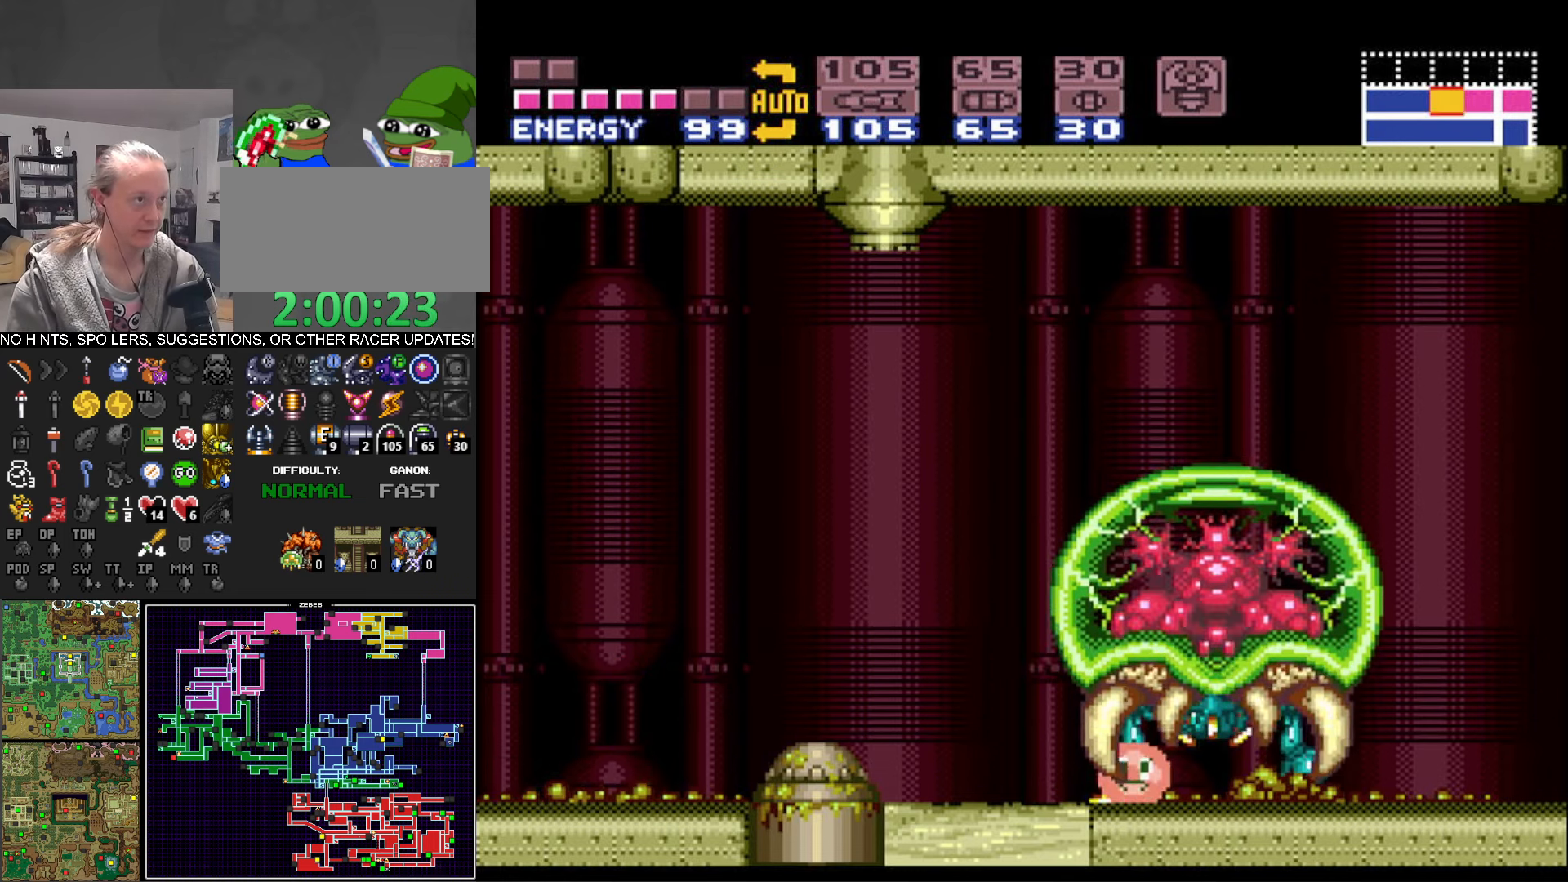
{"buttons": [], "events": []}
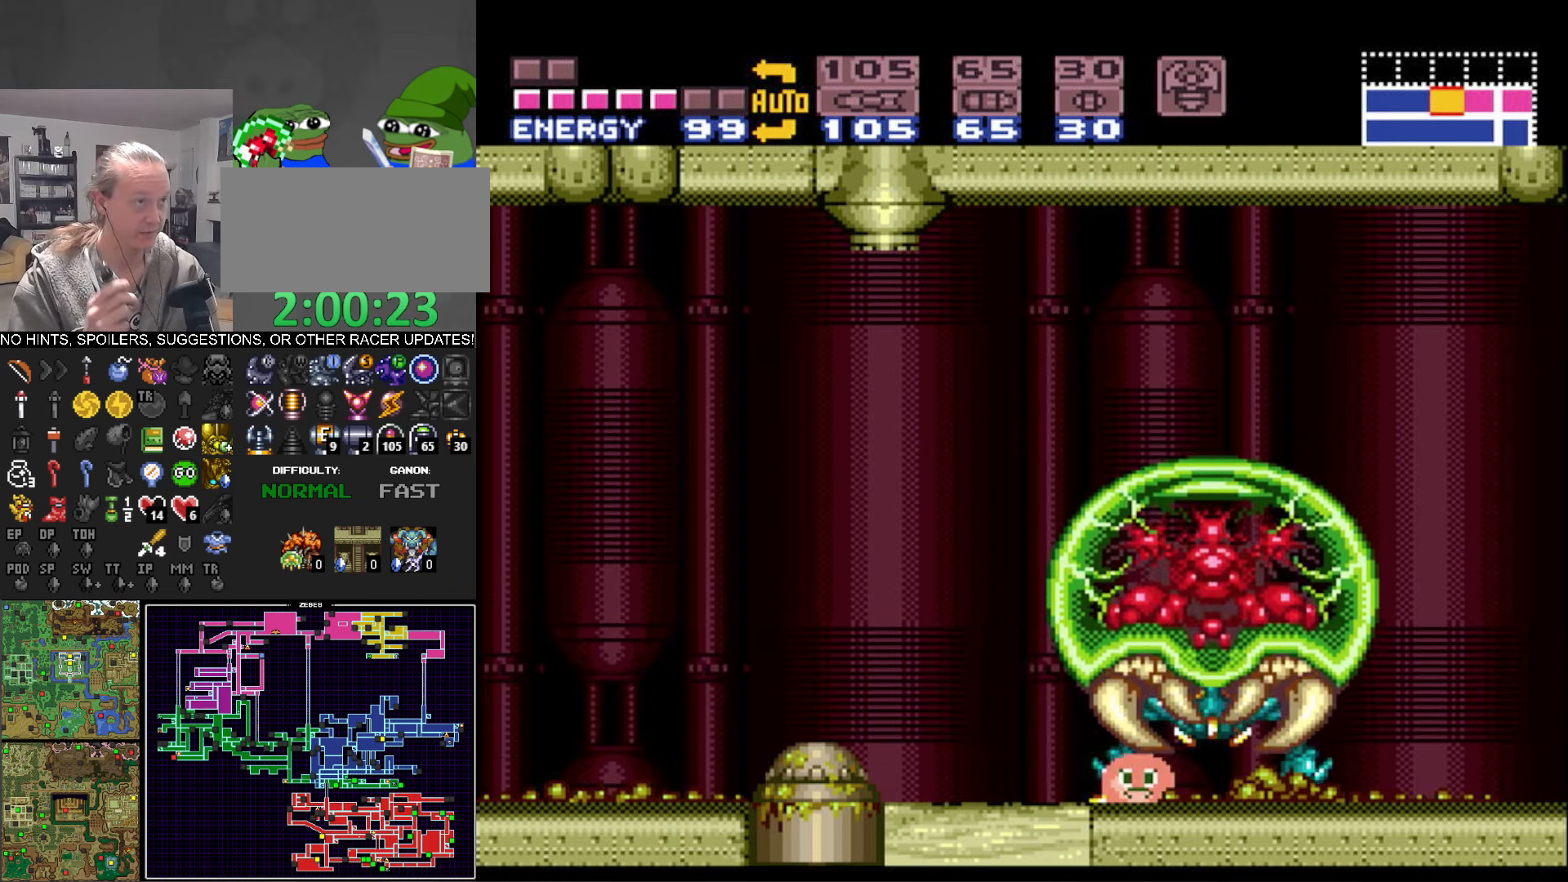
{"buttons": ["DPAD_RIGHT"], "events": [[367, "DPAD_RIGHT", "down"]]}
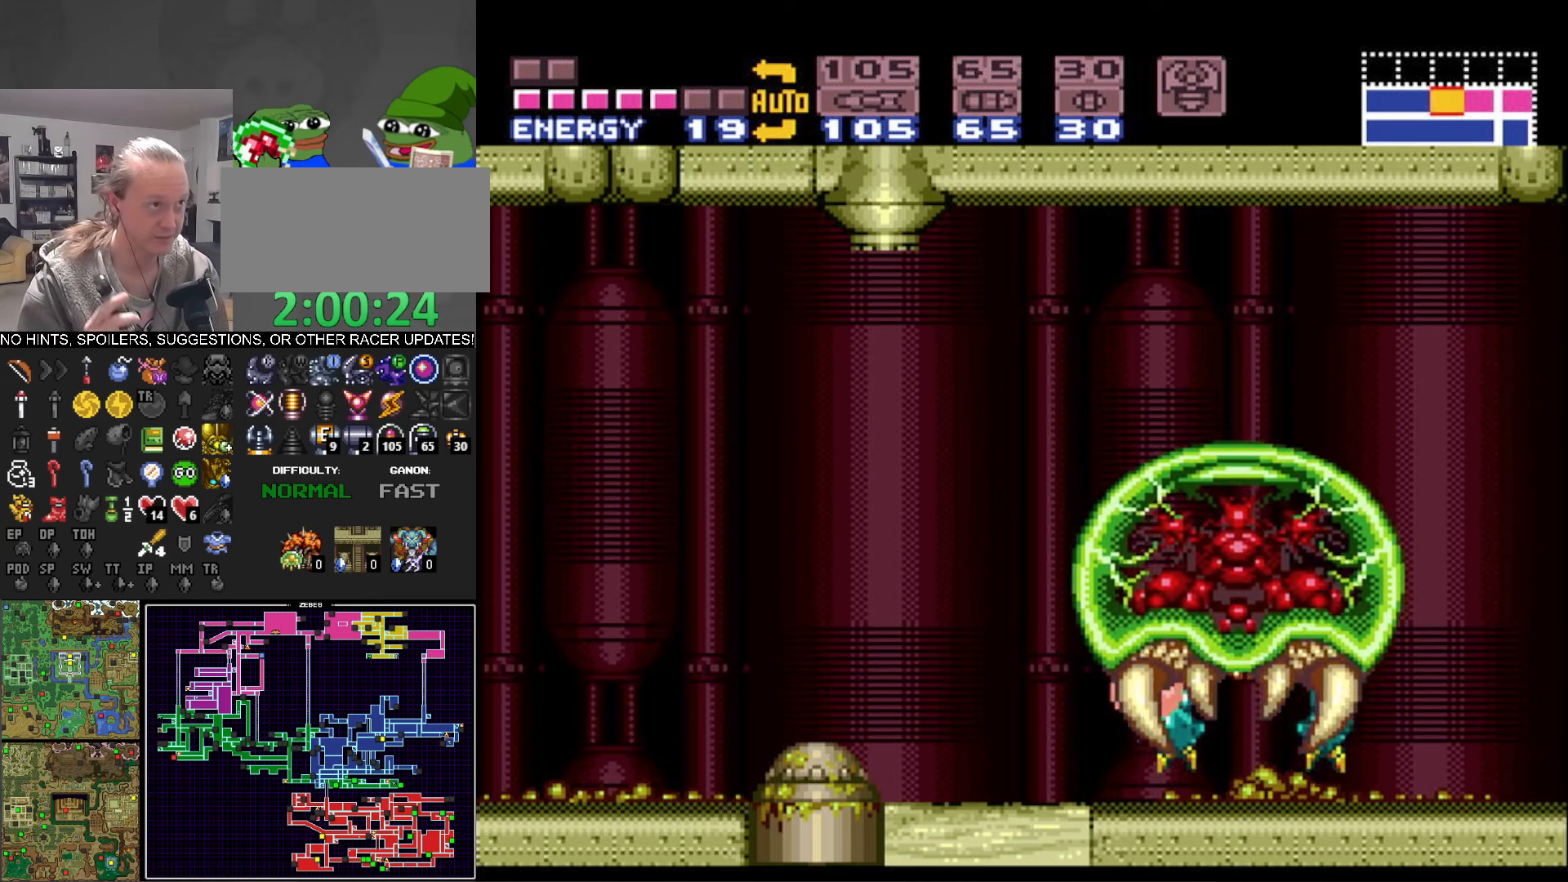
{"buttons": [], "events": [[33, "DPAD_RIGHT", "up"], [200, "DPAD_RIGHT", "down"], [467, "DPAD_RIGHT", "up"]]}
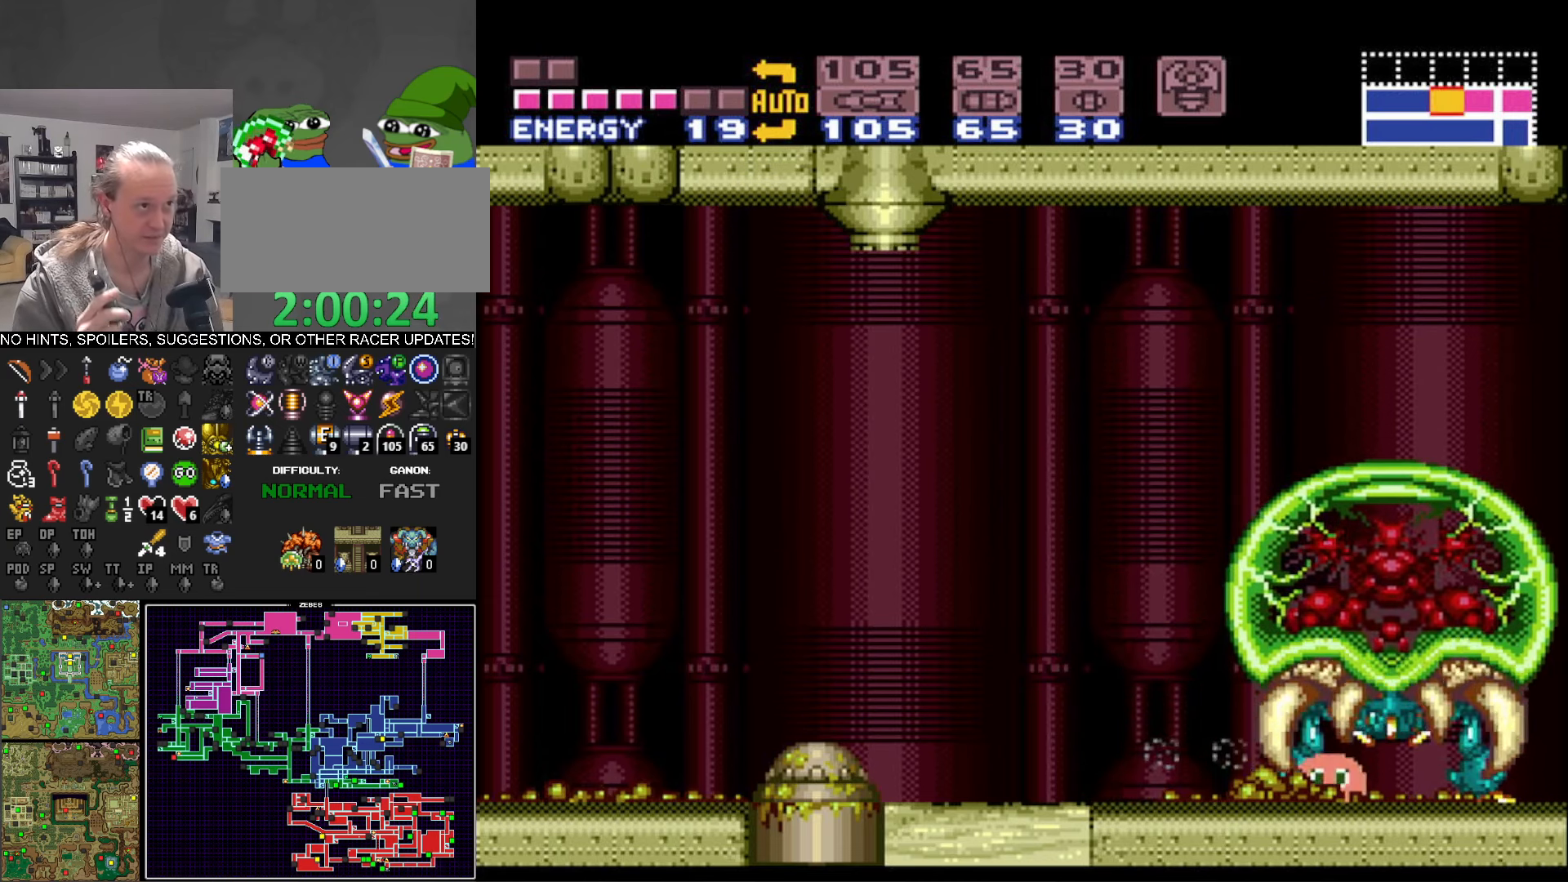
{"buttons": [], "events": []}
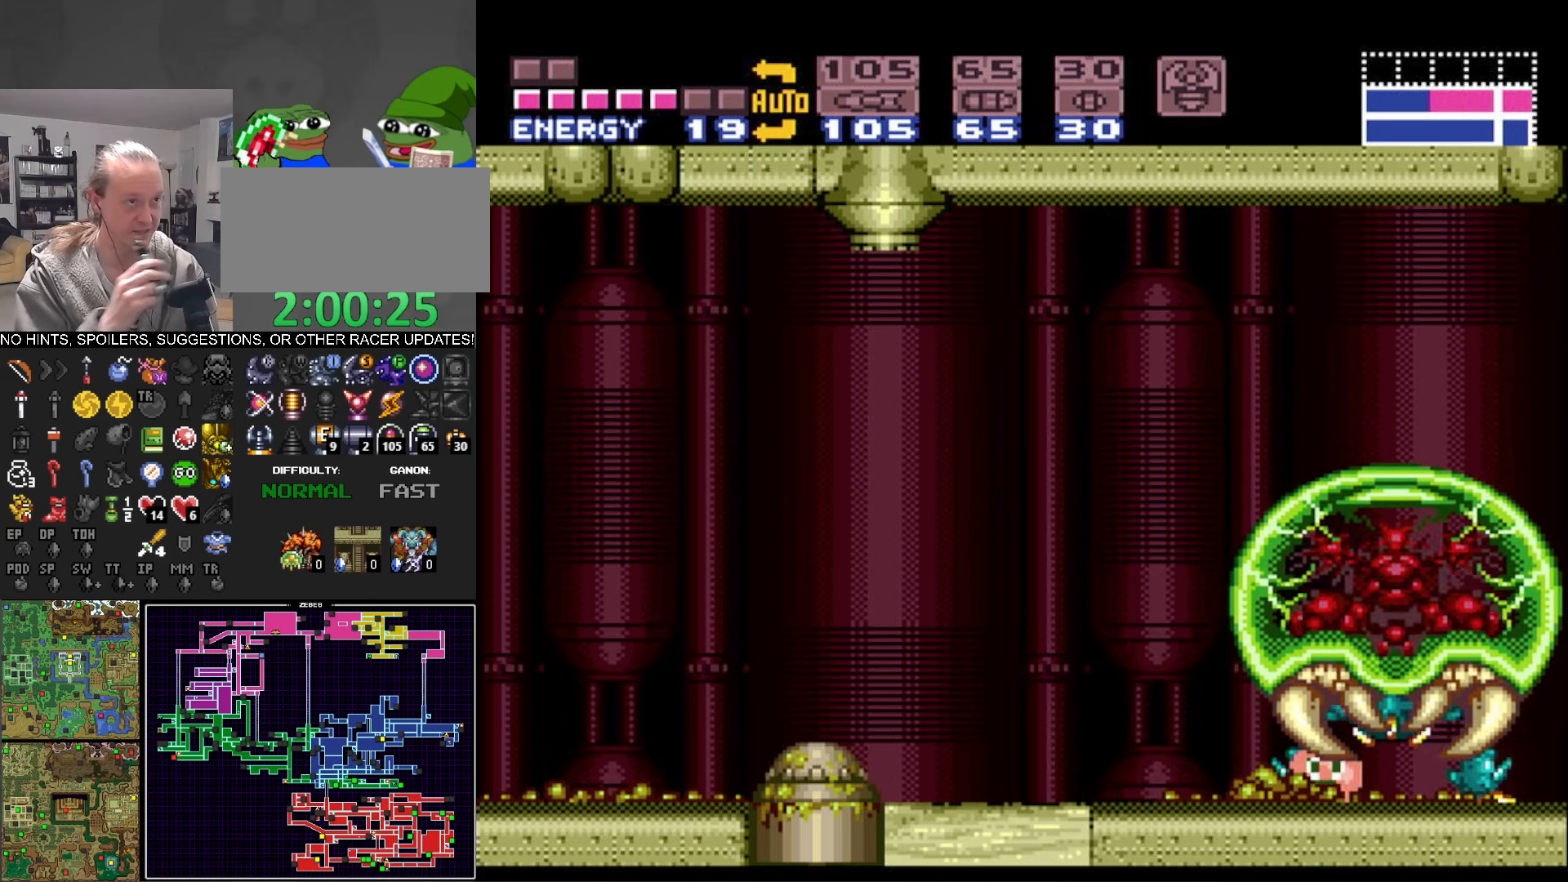
{"buttons": [], "events": []}
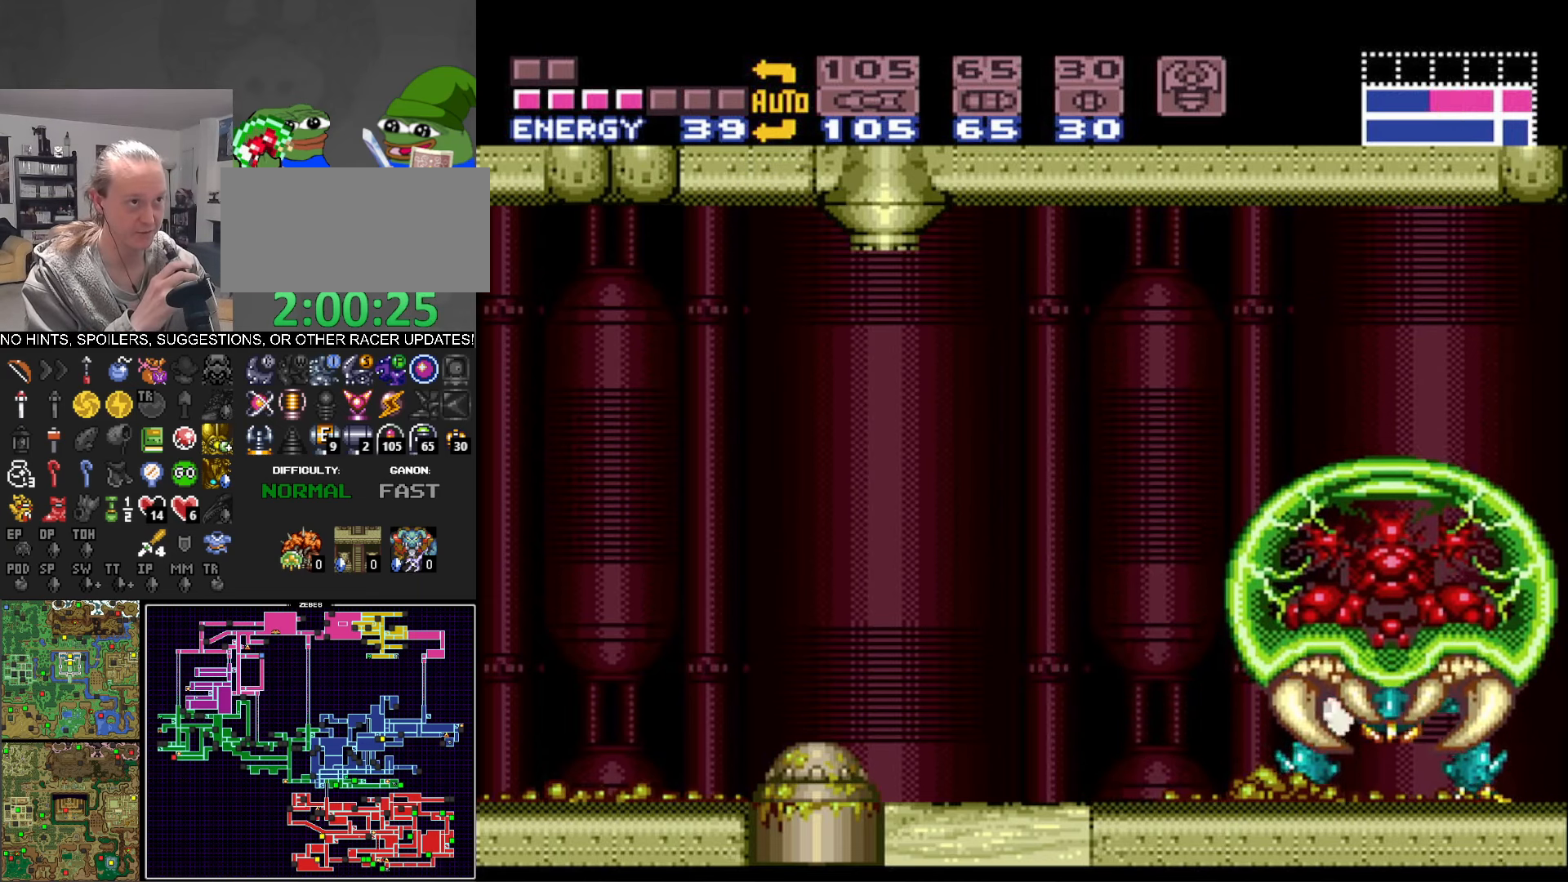
{"buttons": [], "events": []}
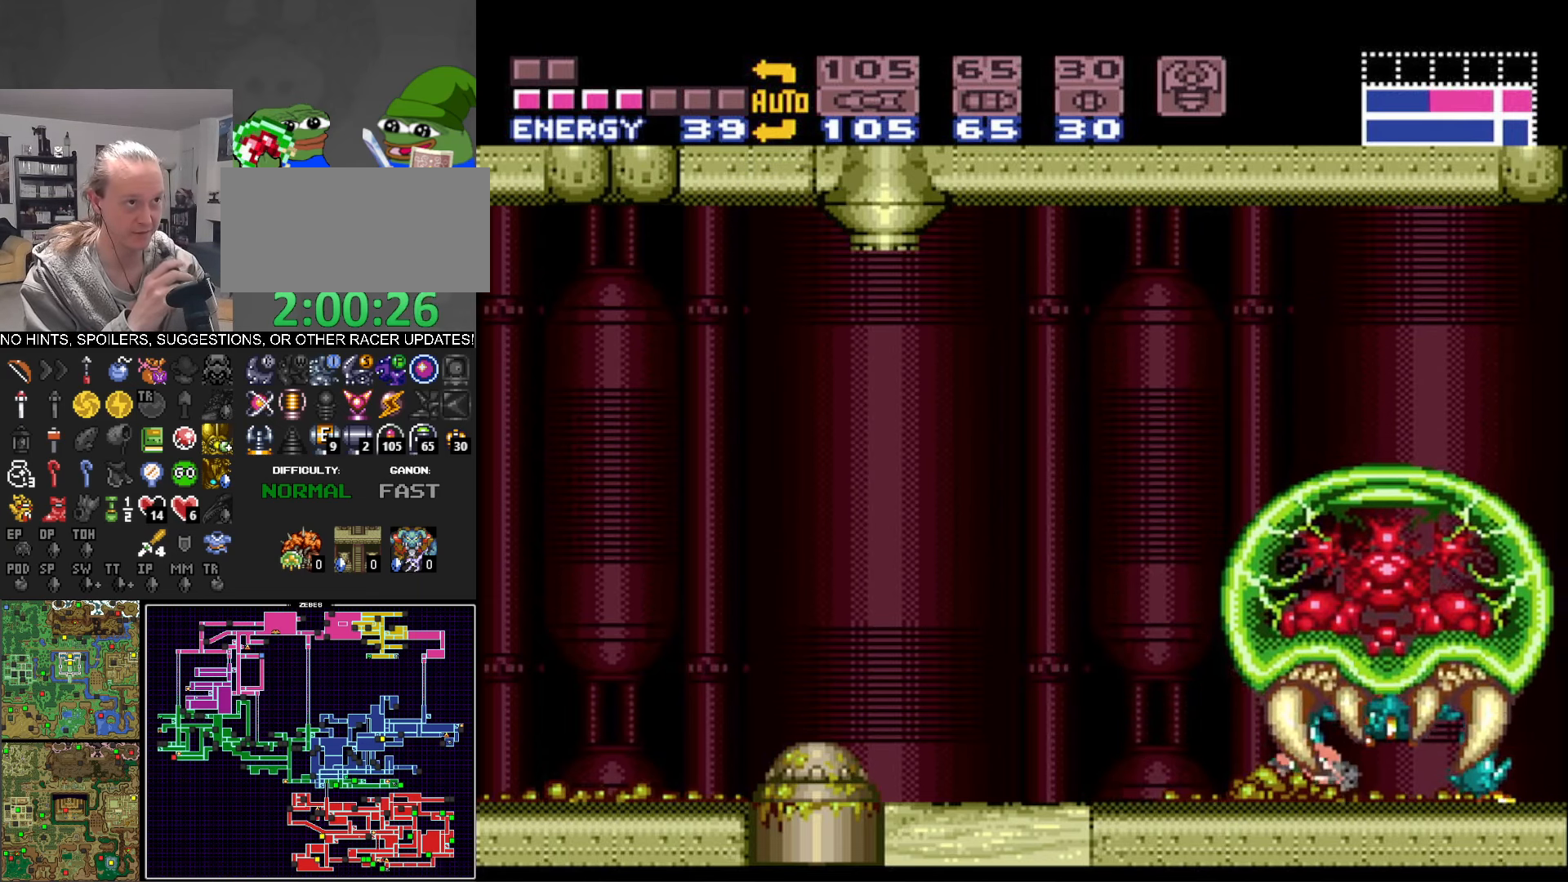
{"buttons": [], "events": []}
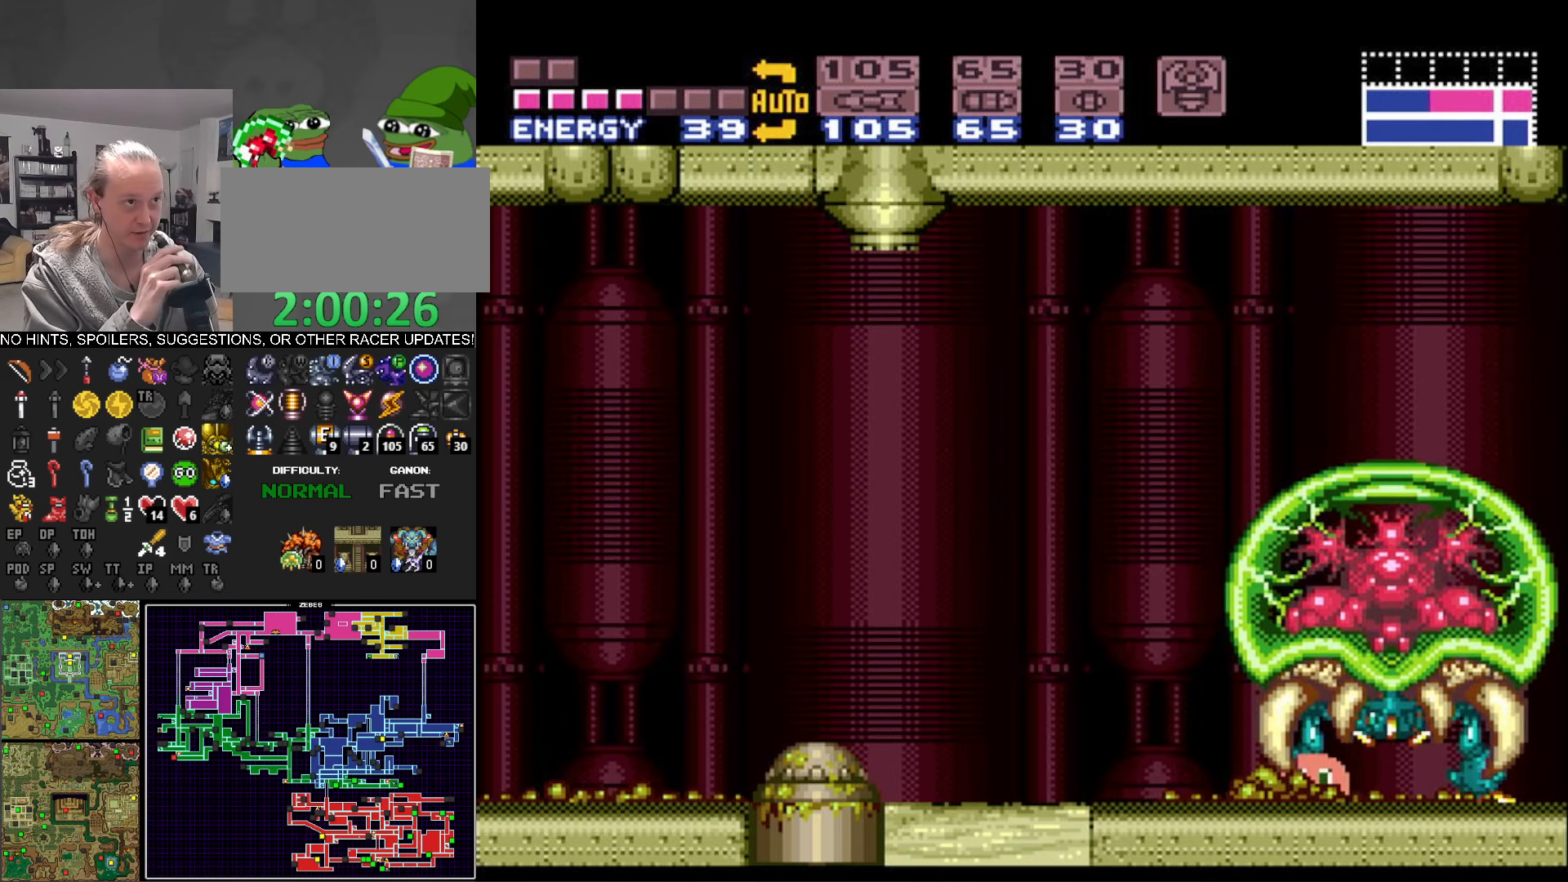
{"buttons": [], "events": [[117, "DPAD_RIGHT", "down"], [233, "DPAD_RIGHT", "up"]]}
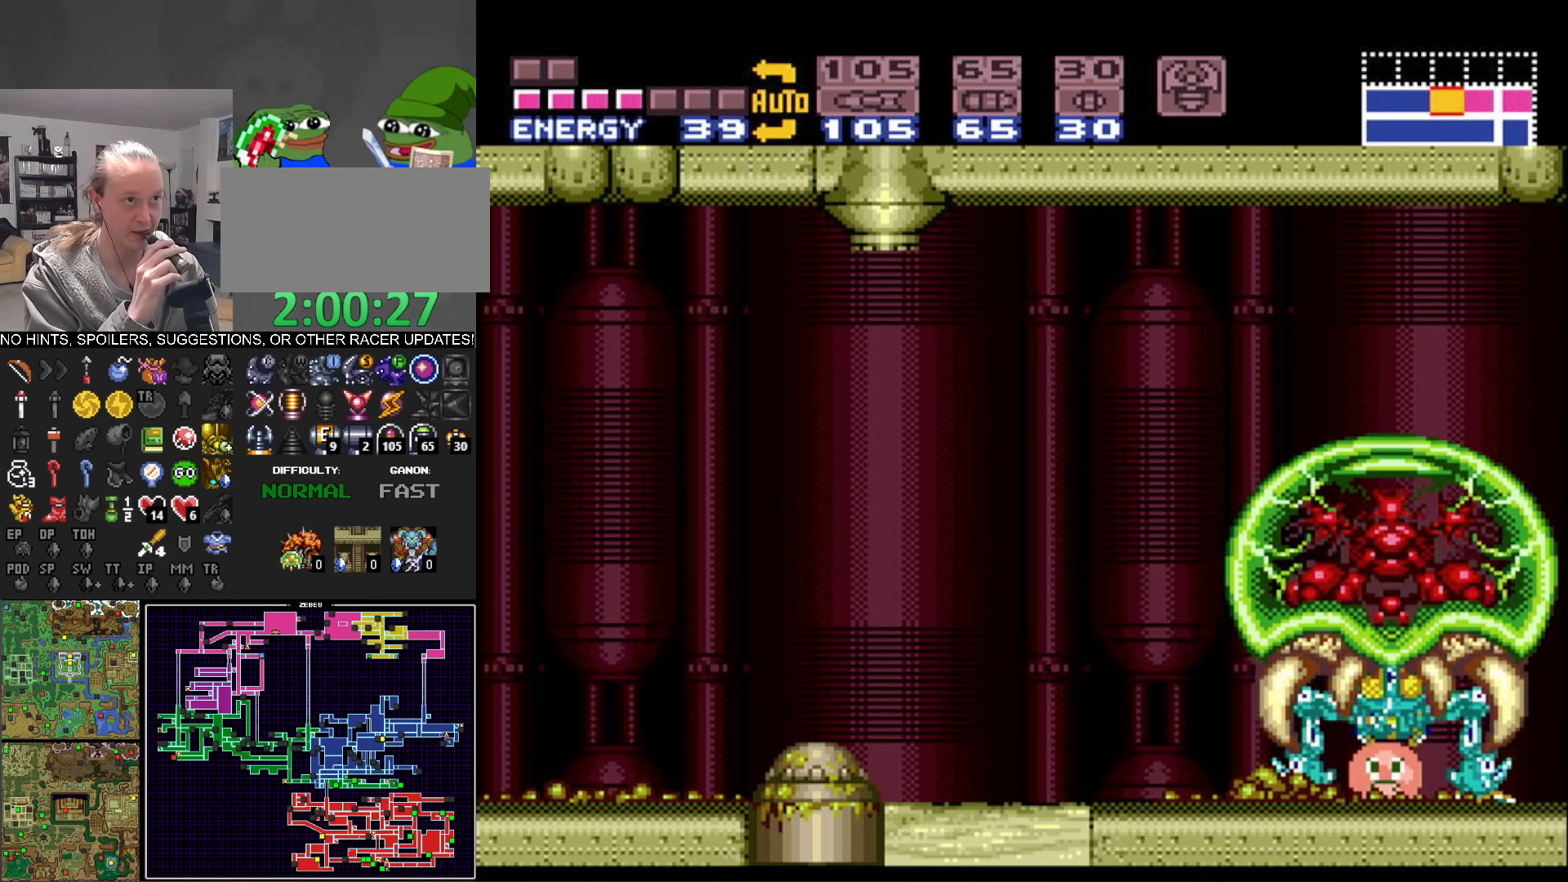
{"buttons": [], "events": [[17, "DPAD_LEFT", "down"], [133, "DPAD_LEFT", "up"], [417, "DPAD_UP", "down"], [500, "DPAD_UP", "up"]]}
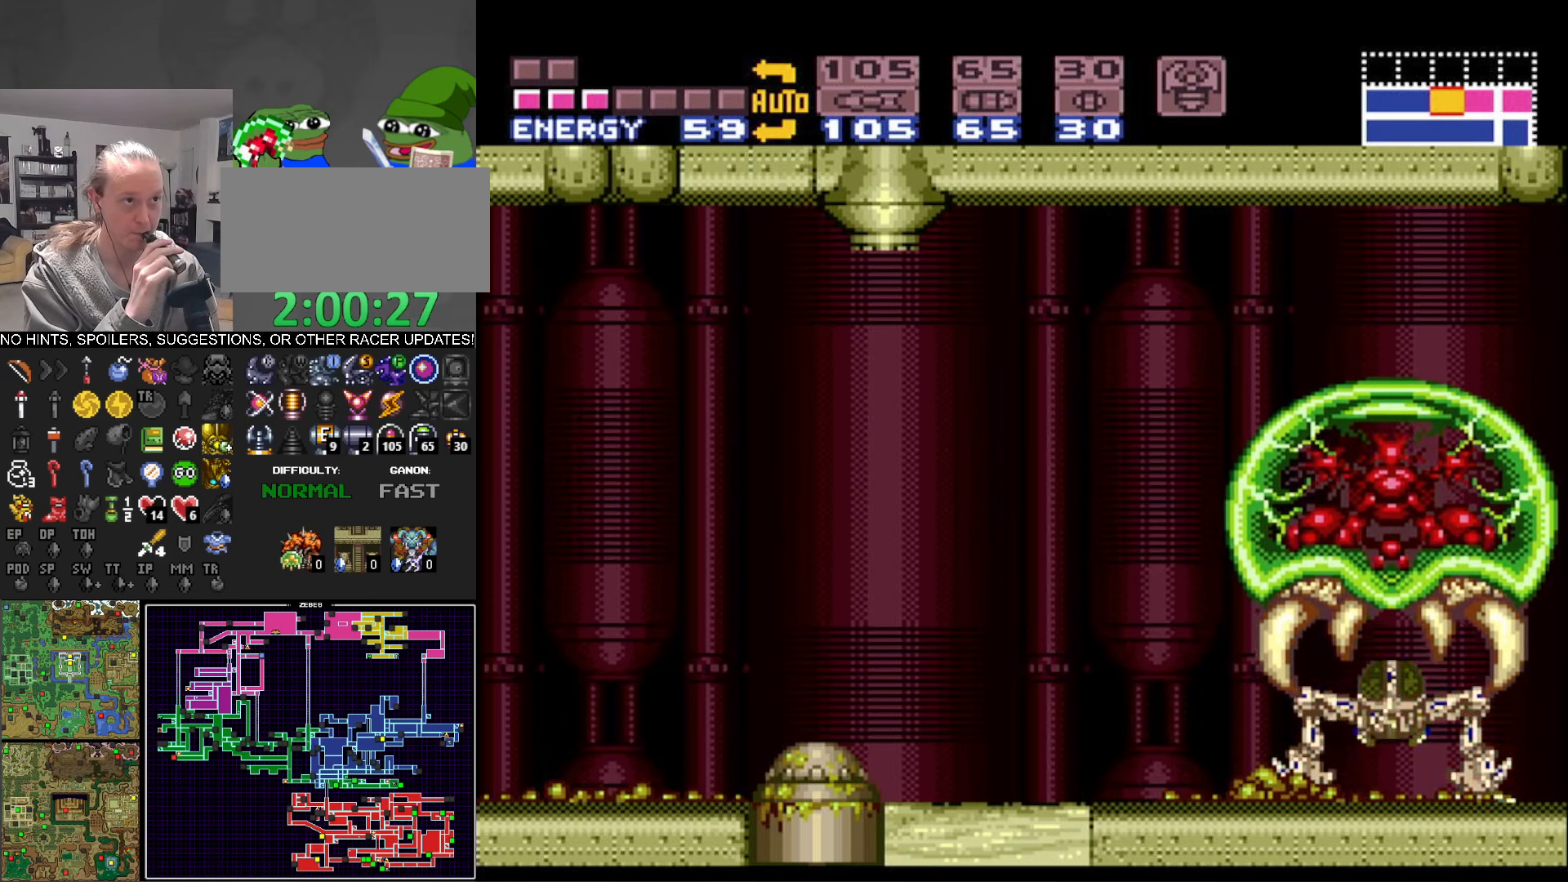
{"buttons": ["DPAD_RIGHT"], "events": [[83, "DPAD_UP", "down"], [183, "DPAD_UP", "up"], [300, "DPAD_RIGHT", "down"]]}
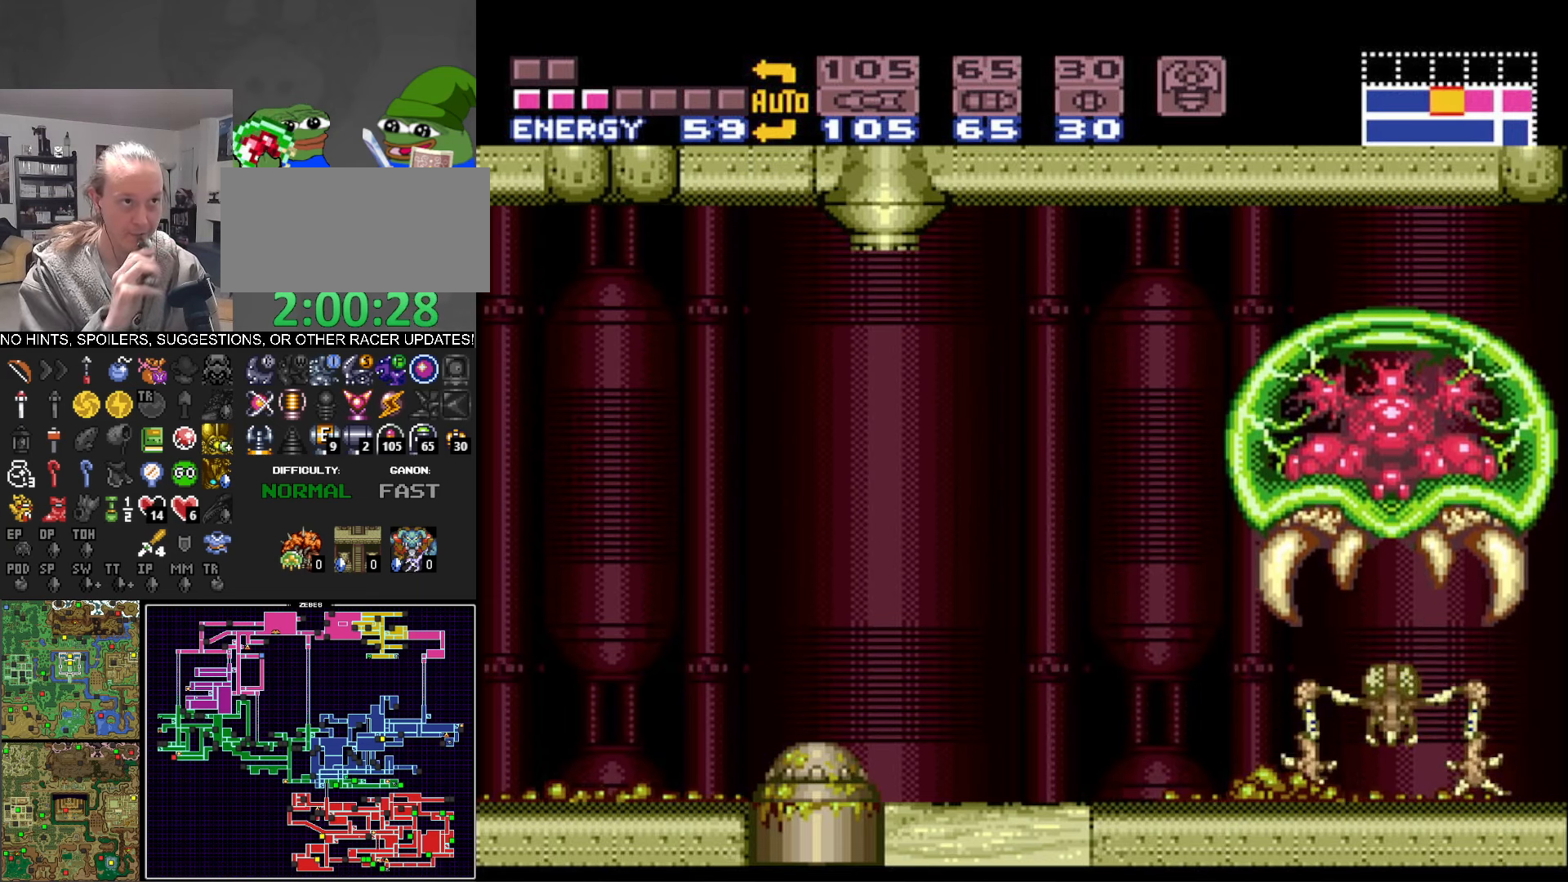
{"buttons": [], "events": [[217, "DPAD_RIGHT", "up"]]}
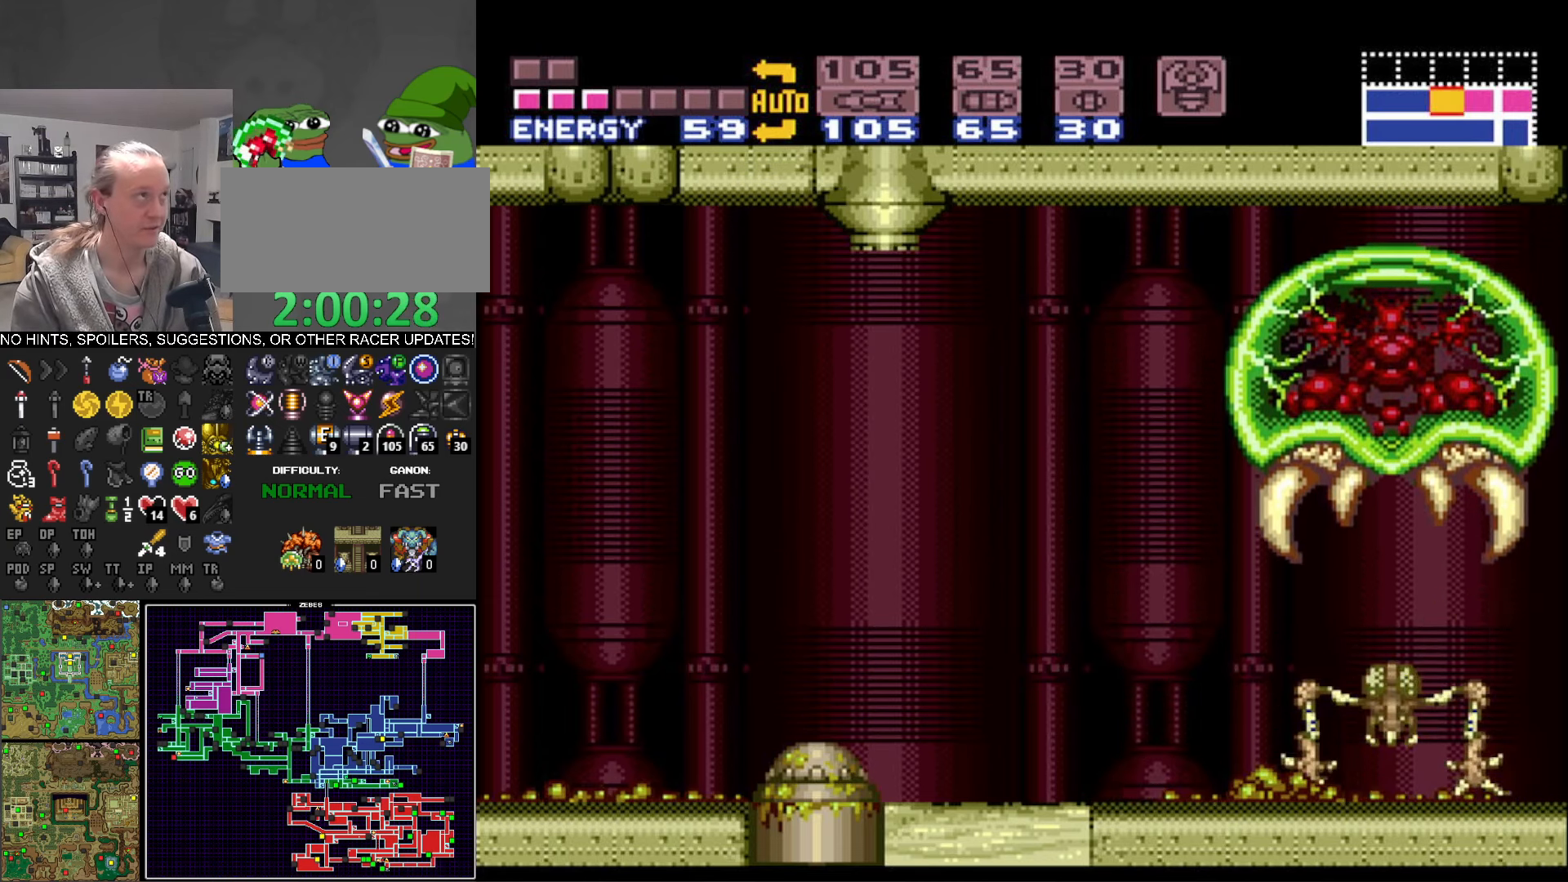
{"buttons": ["B", "DPAD_LEFT"], "events": [[233, "B", "down"], [500, "DPAD_LEFT", "down"]]}
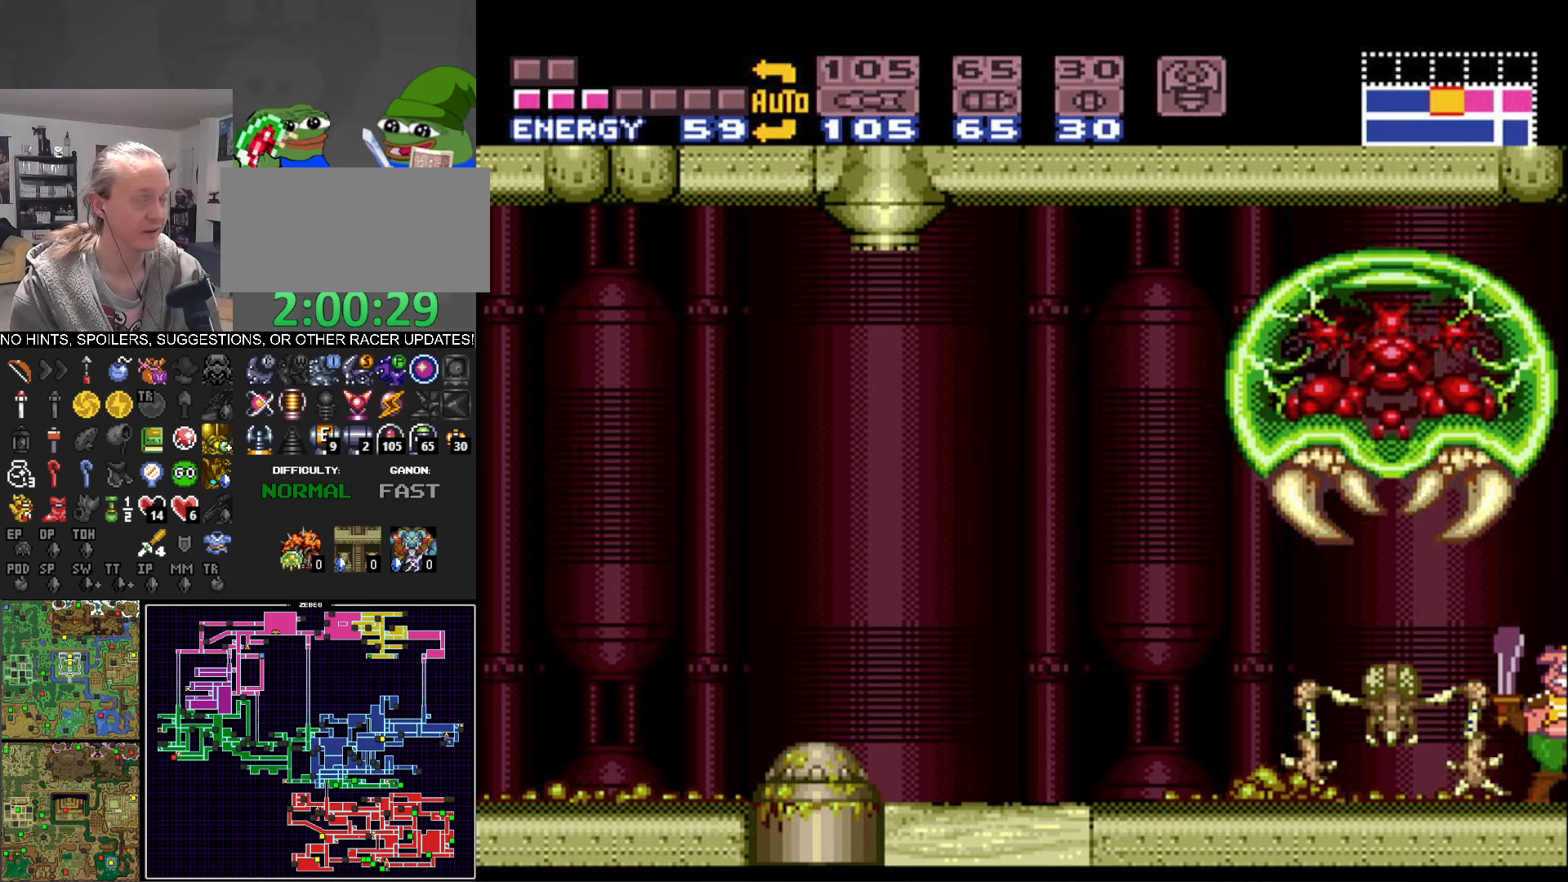
{"buttons": ["B", "DPAD_LEFT"], "events": []}
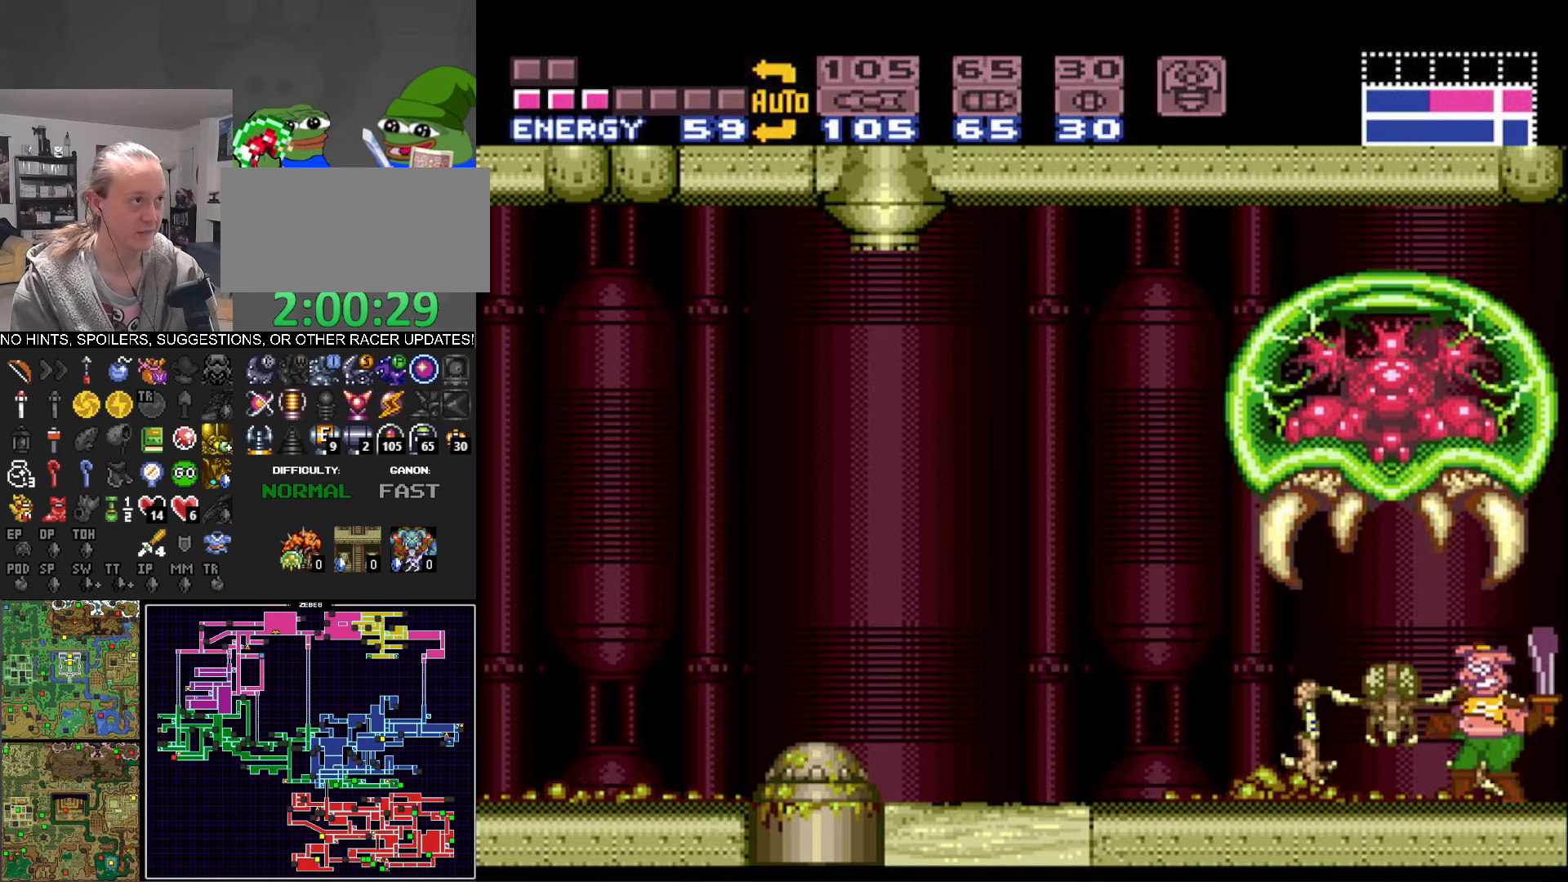
{"buttons": ["B", "DPAD_LEFT"], "events": []}
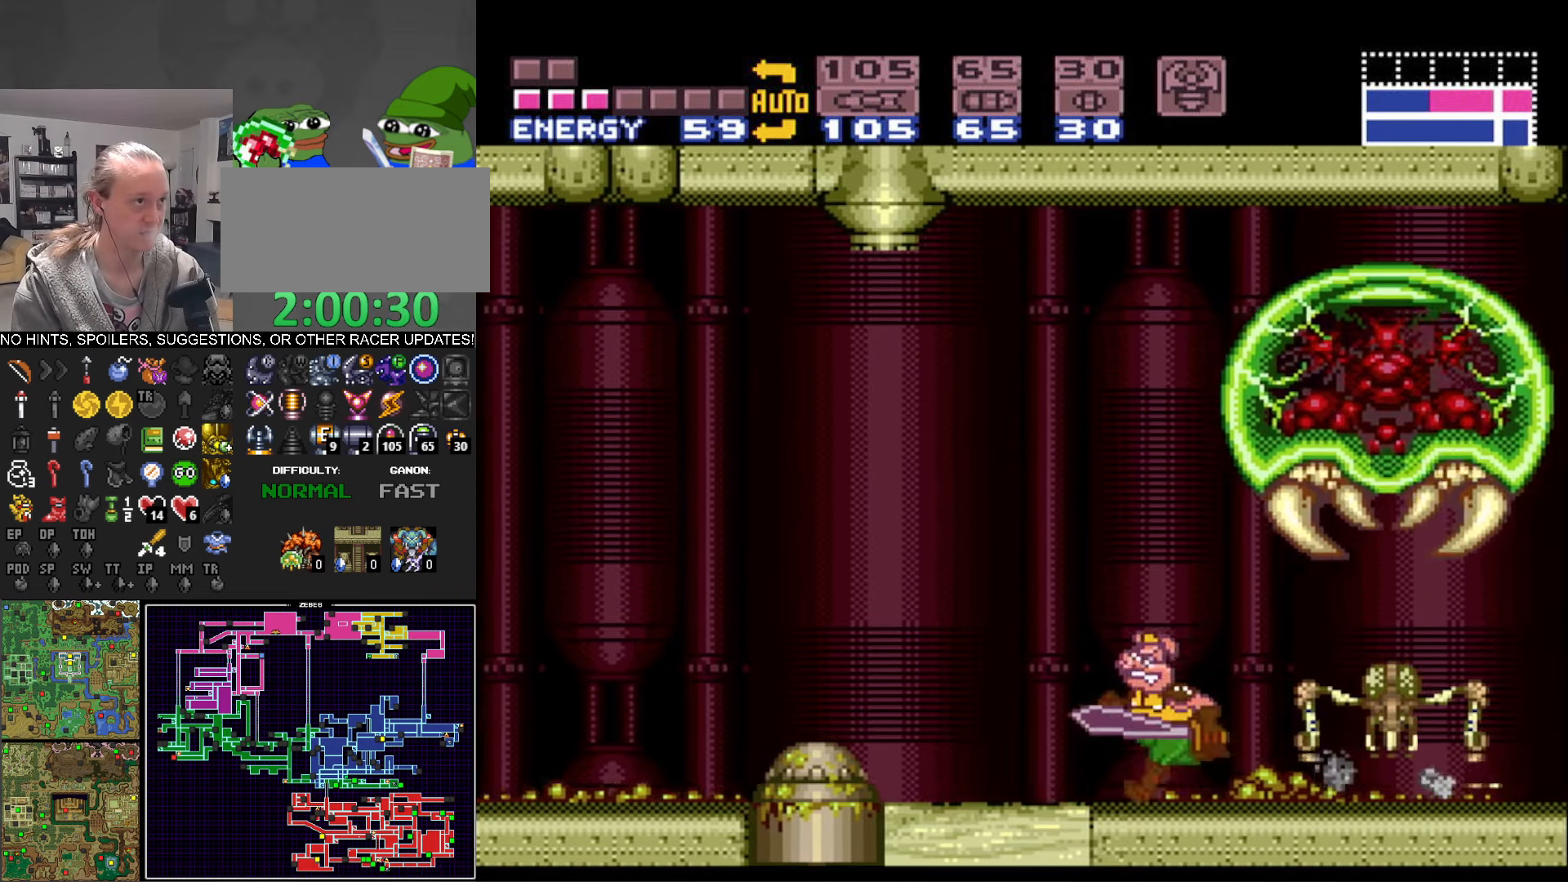
{"buttons": ["A", "B", "DPAD_LEFT"], "events": [[150, "A", "down"]]}
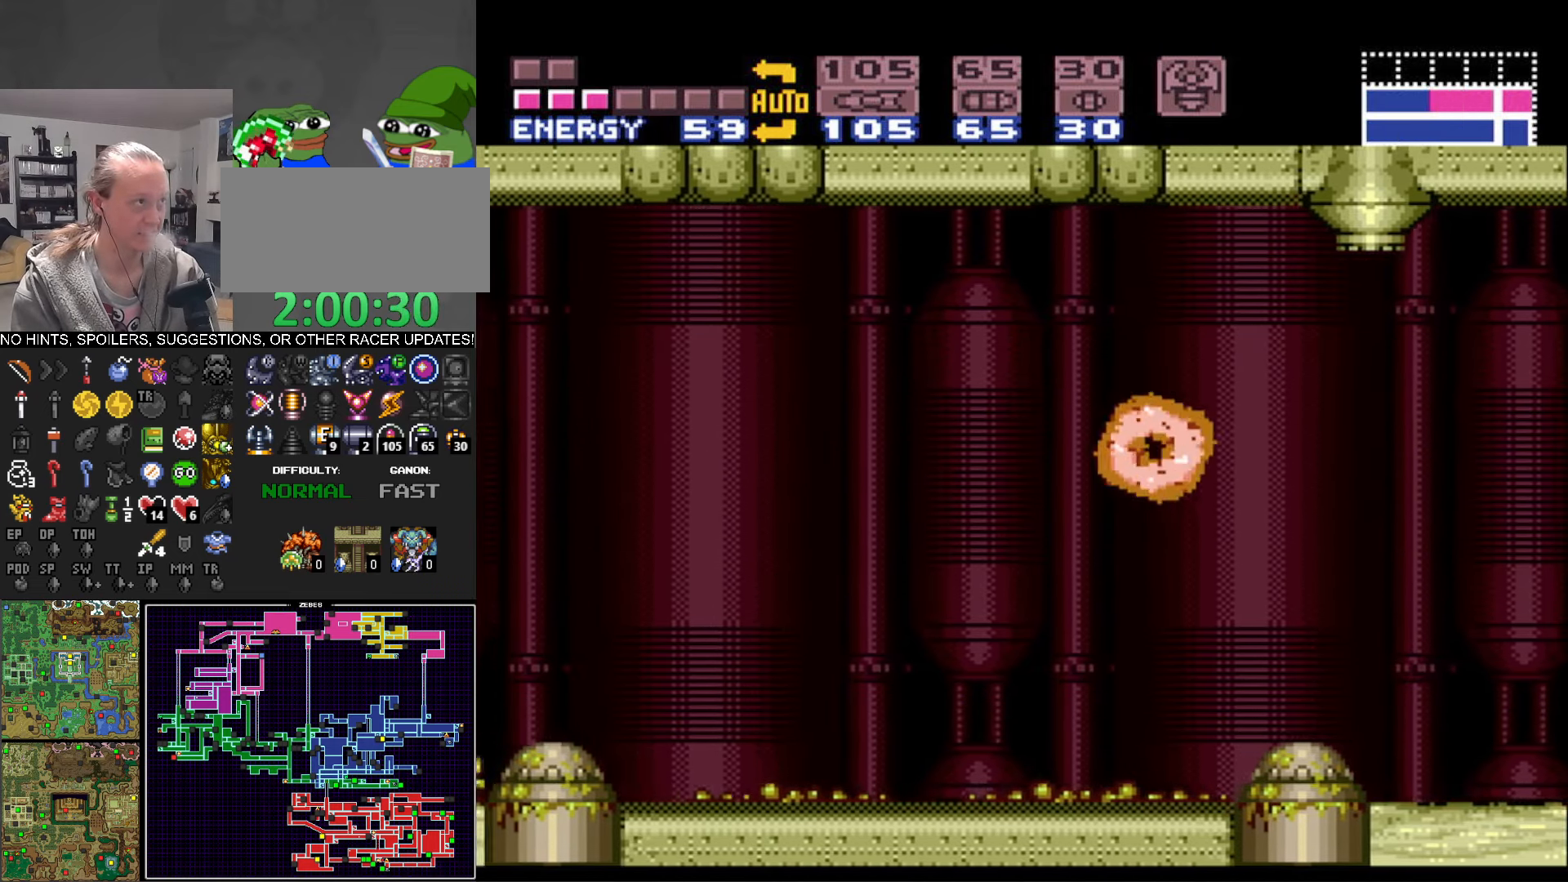
{"buttons": ["B", "DPAD_LEFT"], "events": [[200, "A", "up"], [300, "B", "up"], [467, "B", "down"]]}
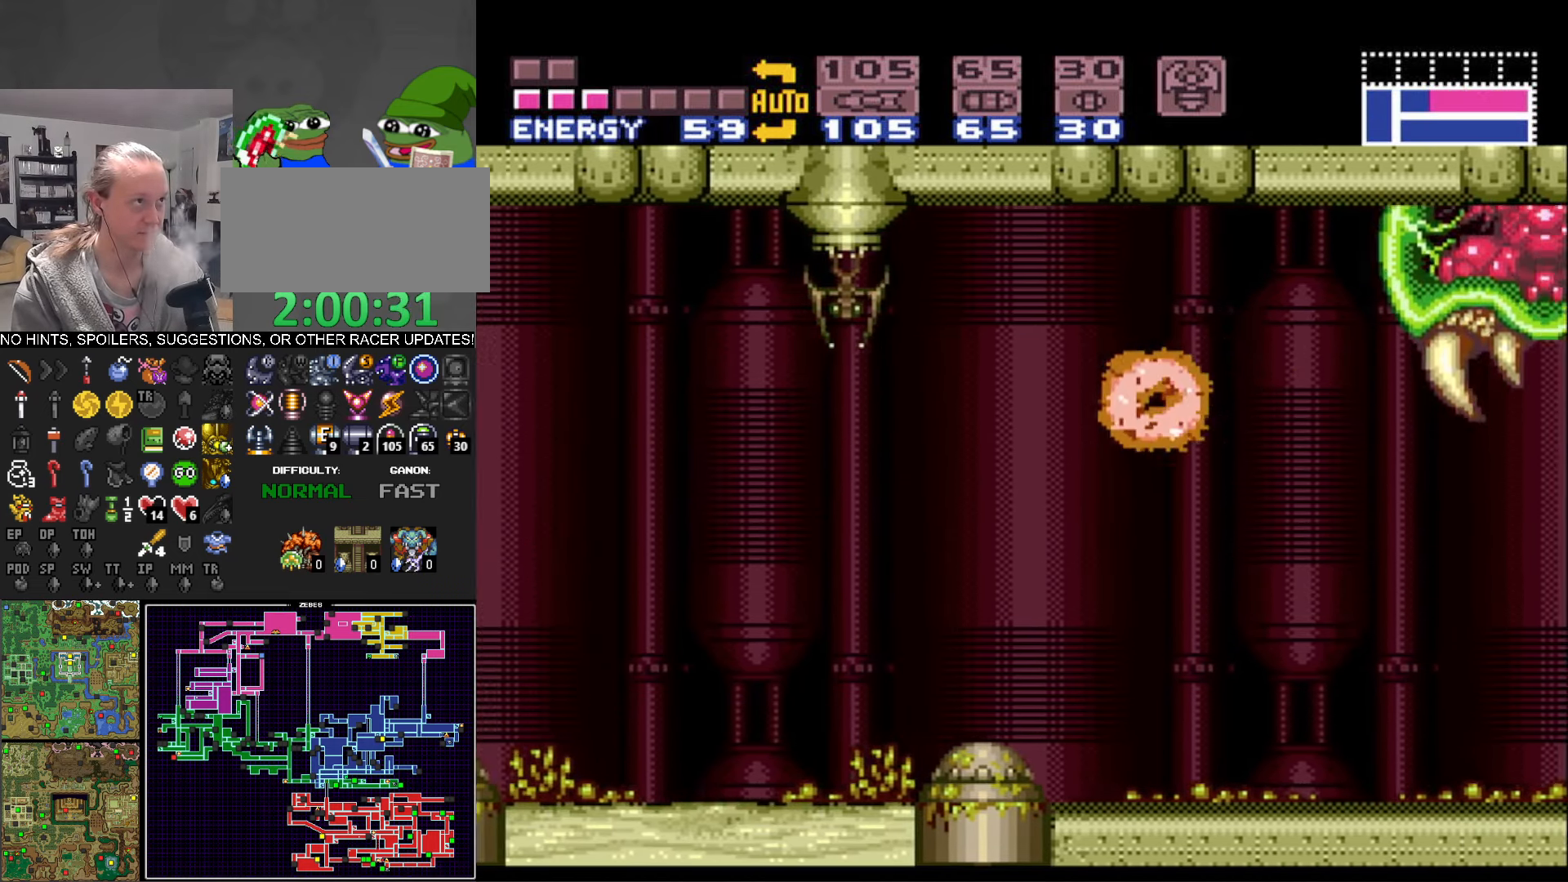
{"buttons": ["B", "DPAD_LEFT"], "events": []}
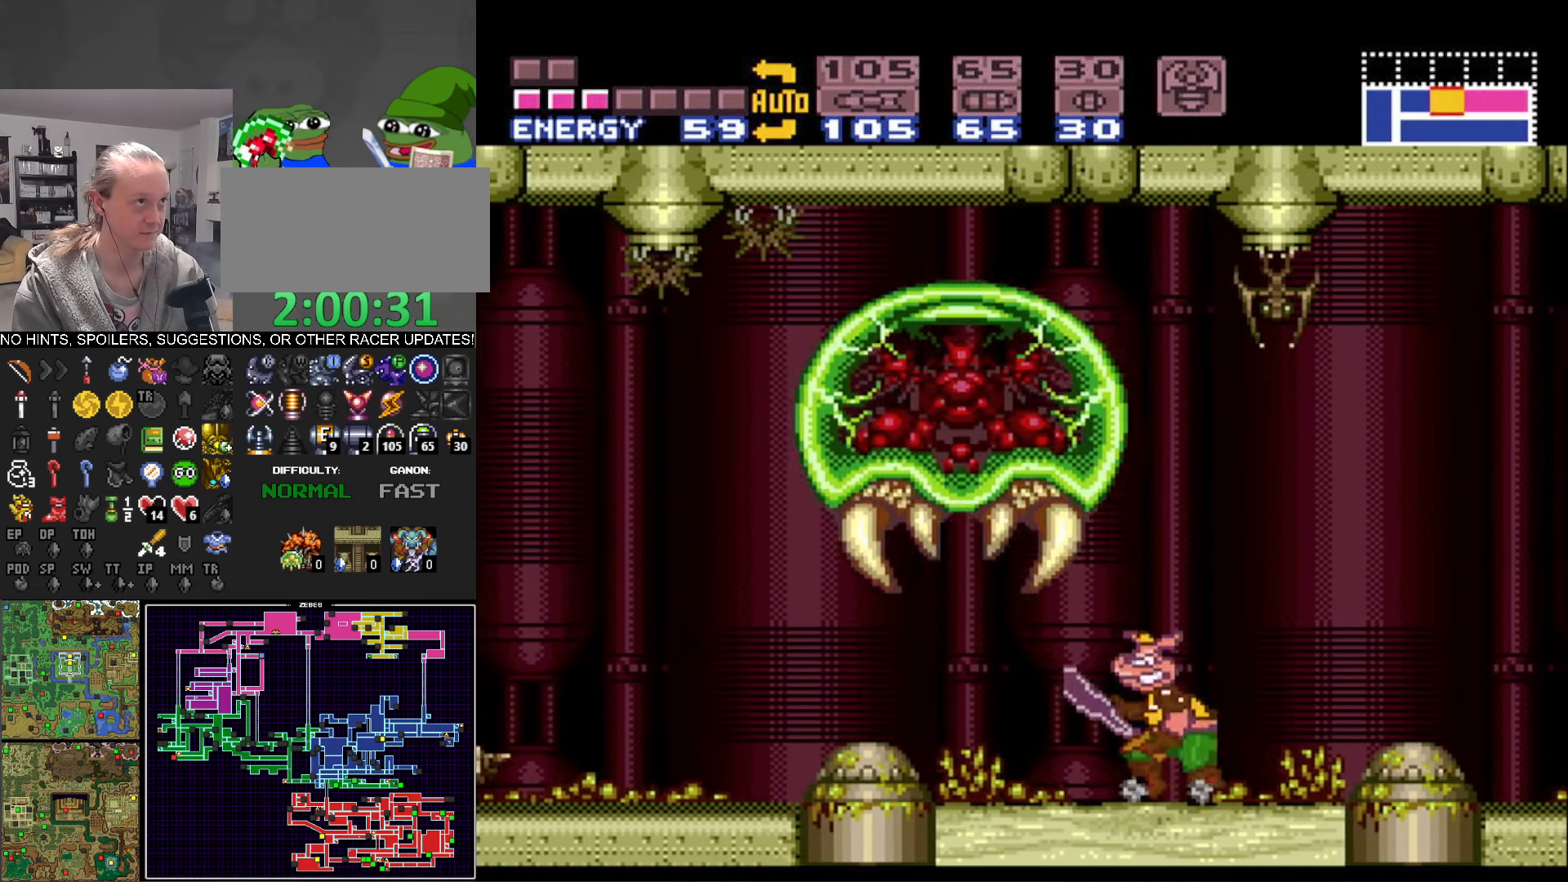
{"buttons": ["A", "B", "DPAD_LEFT"], "events": [[167, "A", "down"]]}
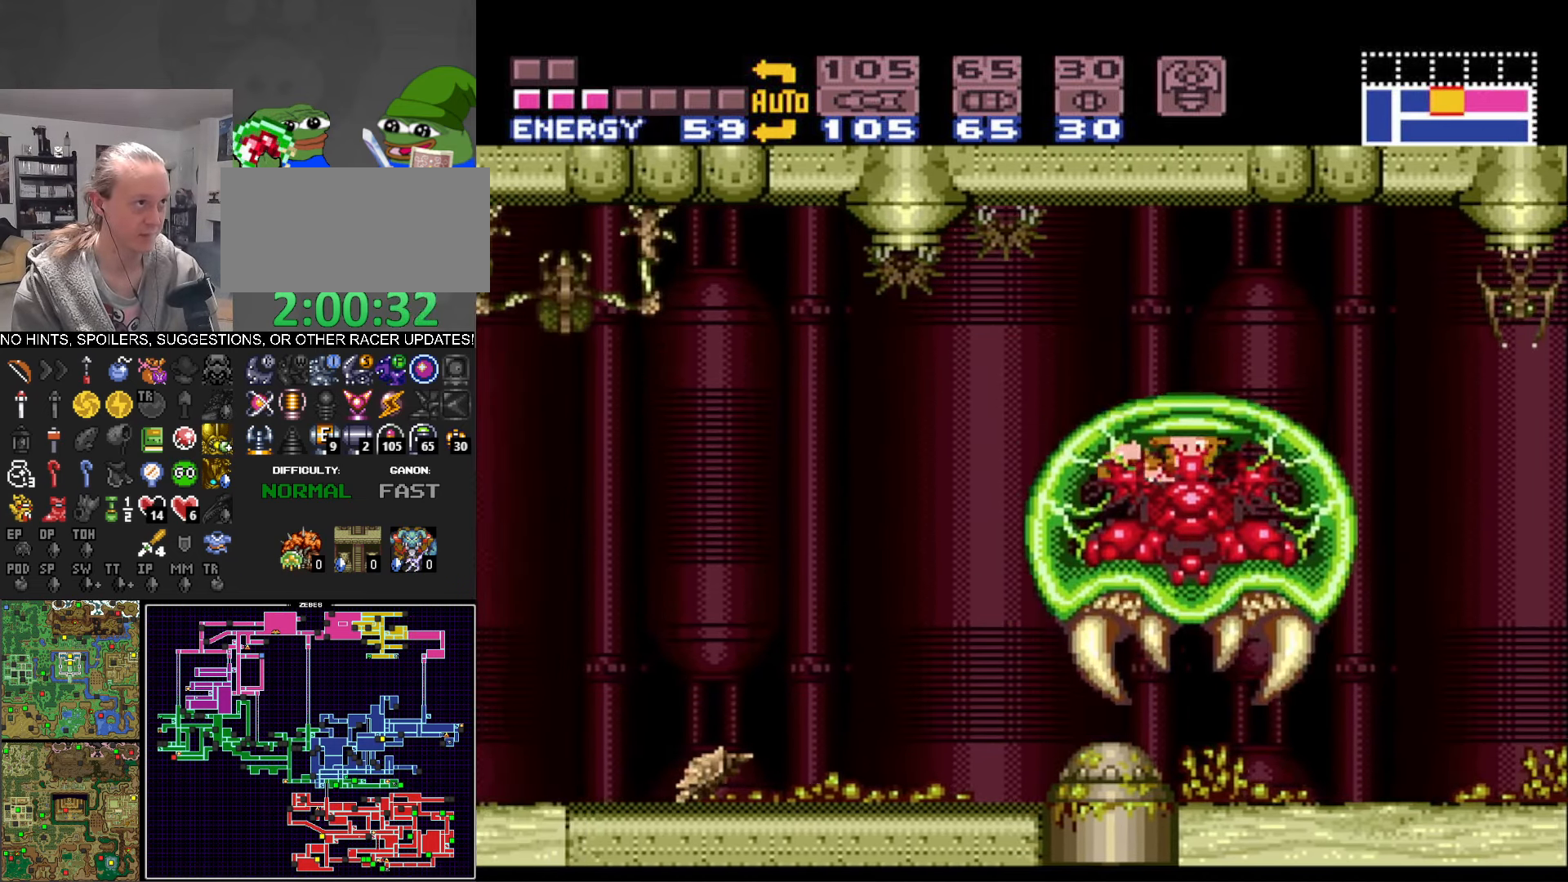
{"buttons": ["B", "DPAD_LEFT"], "events": [[117, "A", "up"], [167, "B", "up"], [417, "B", "down"], [450, "B", "up"], [500, "B", "down"]]}
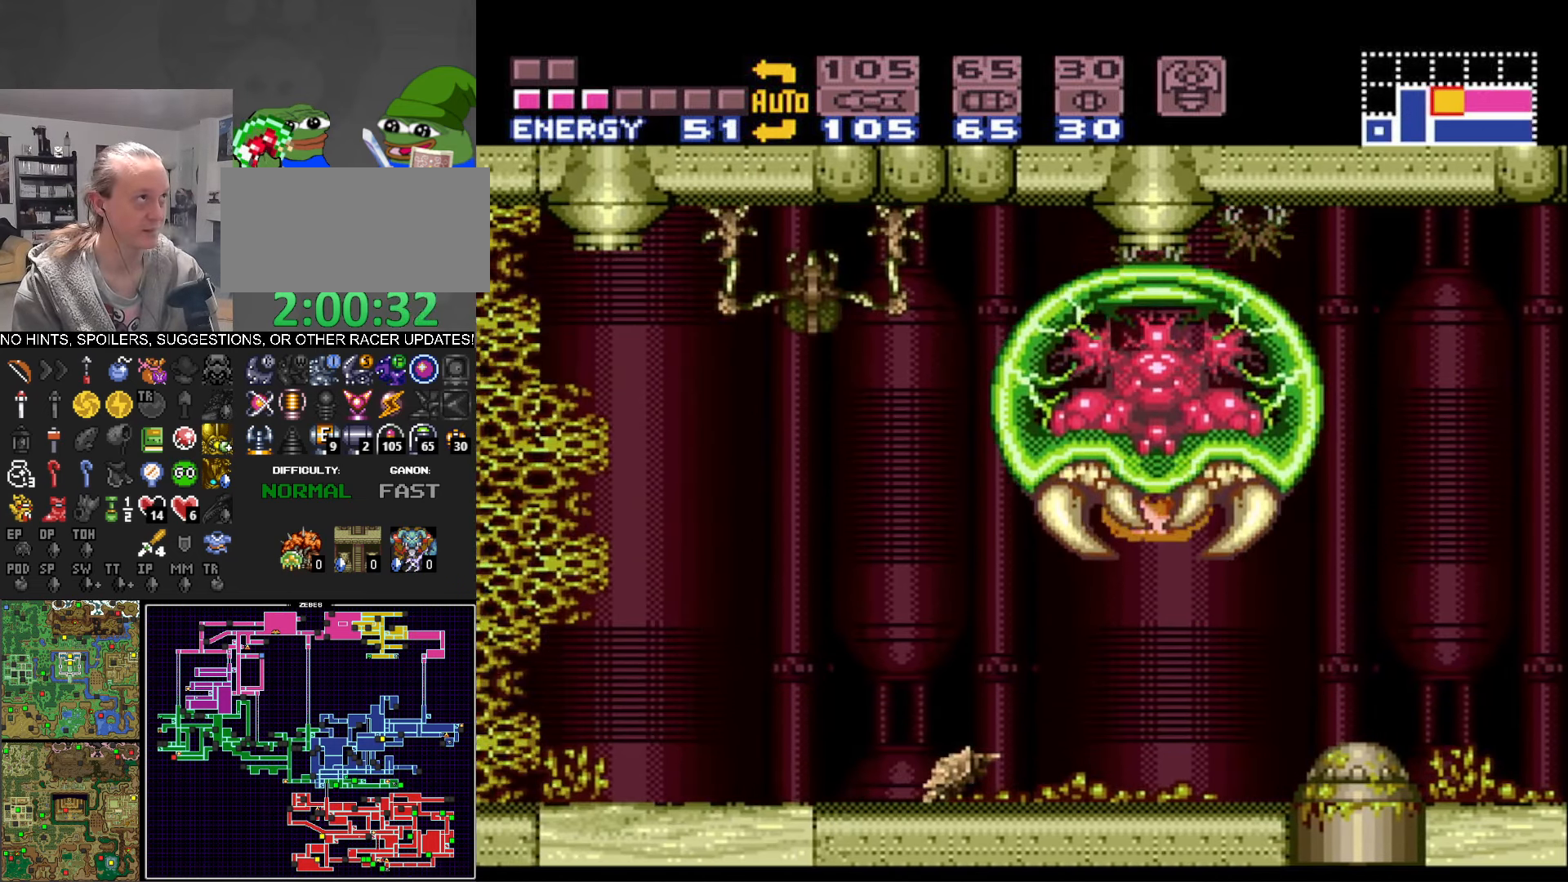
{"buttons": ["A", "B", "DPAD_LEFT"], "events": [[417, "A", "down"]]}
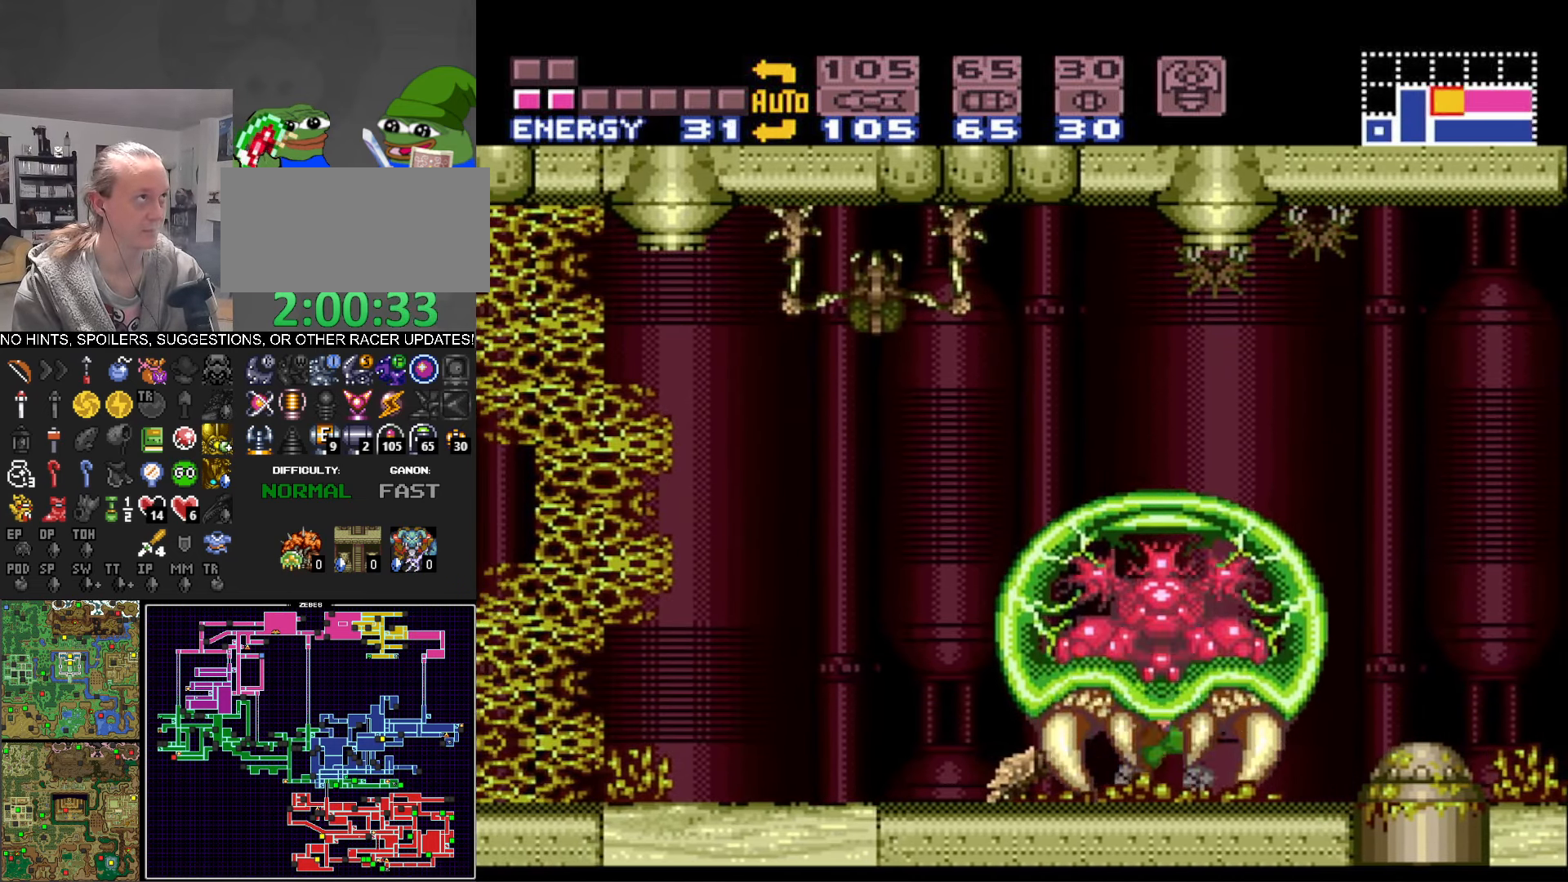
{"buttons": [], "events": [[67, "A", "up"], [84, "B", "up"], [117, "DPAD_LEFT", "up"], [117, "DPAD_RIGHT", "down"], [284, "DPAD_RIGHT", "up"]]}
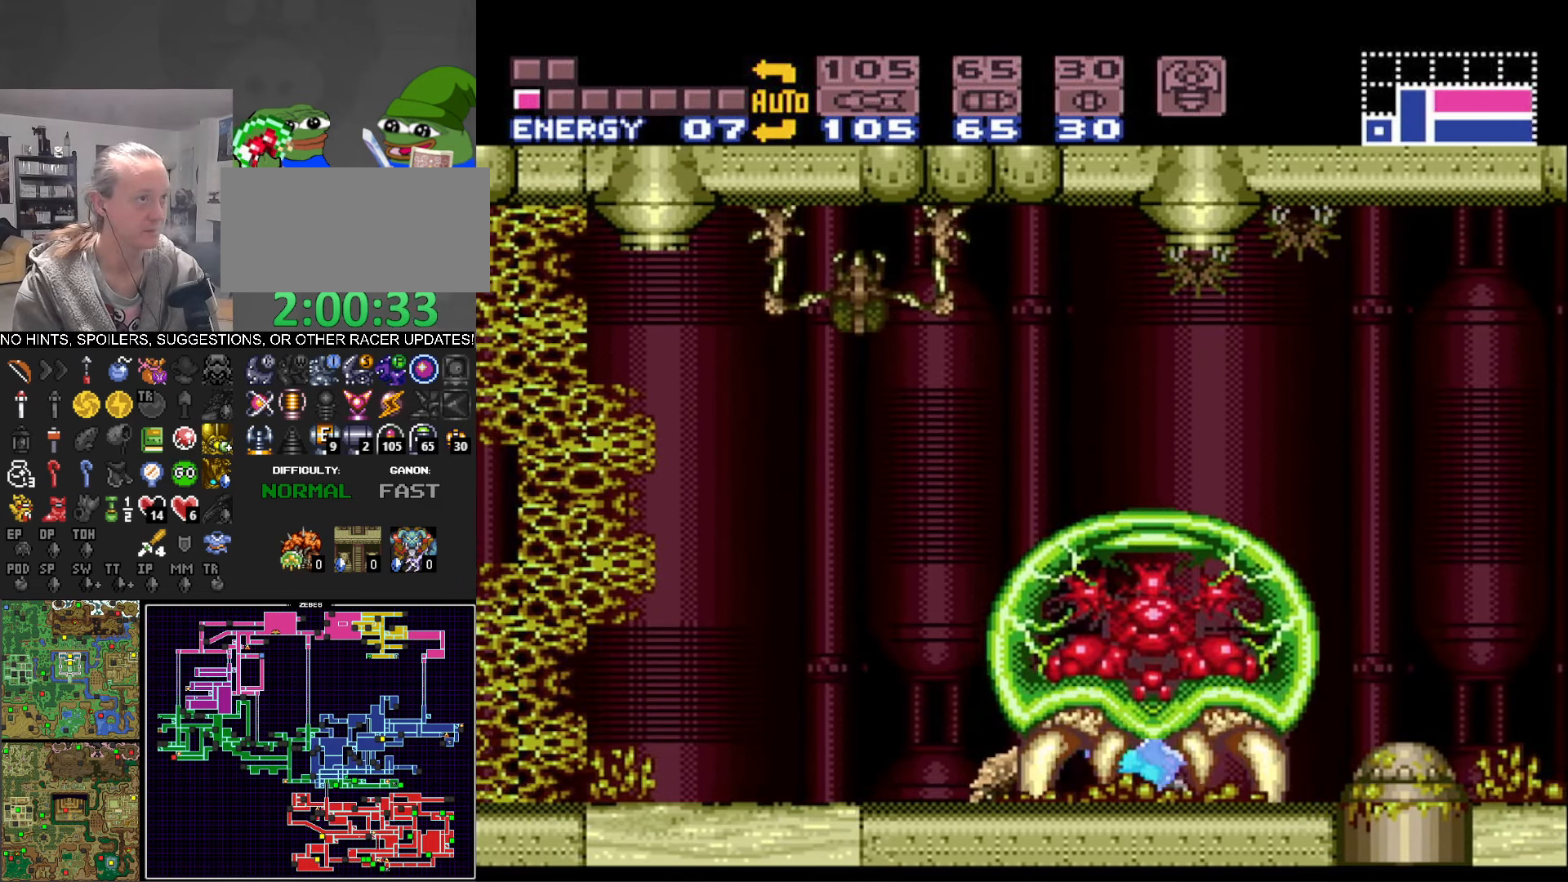
{"buttons": [], "events": []}
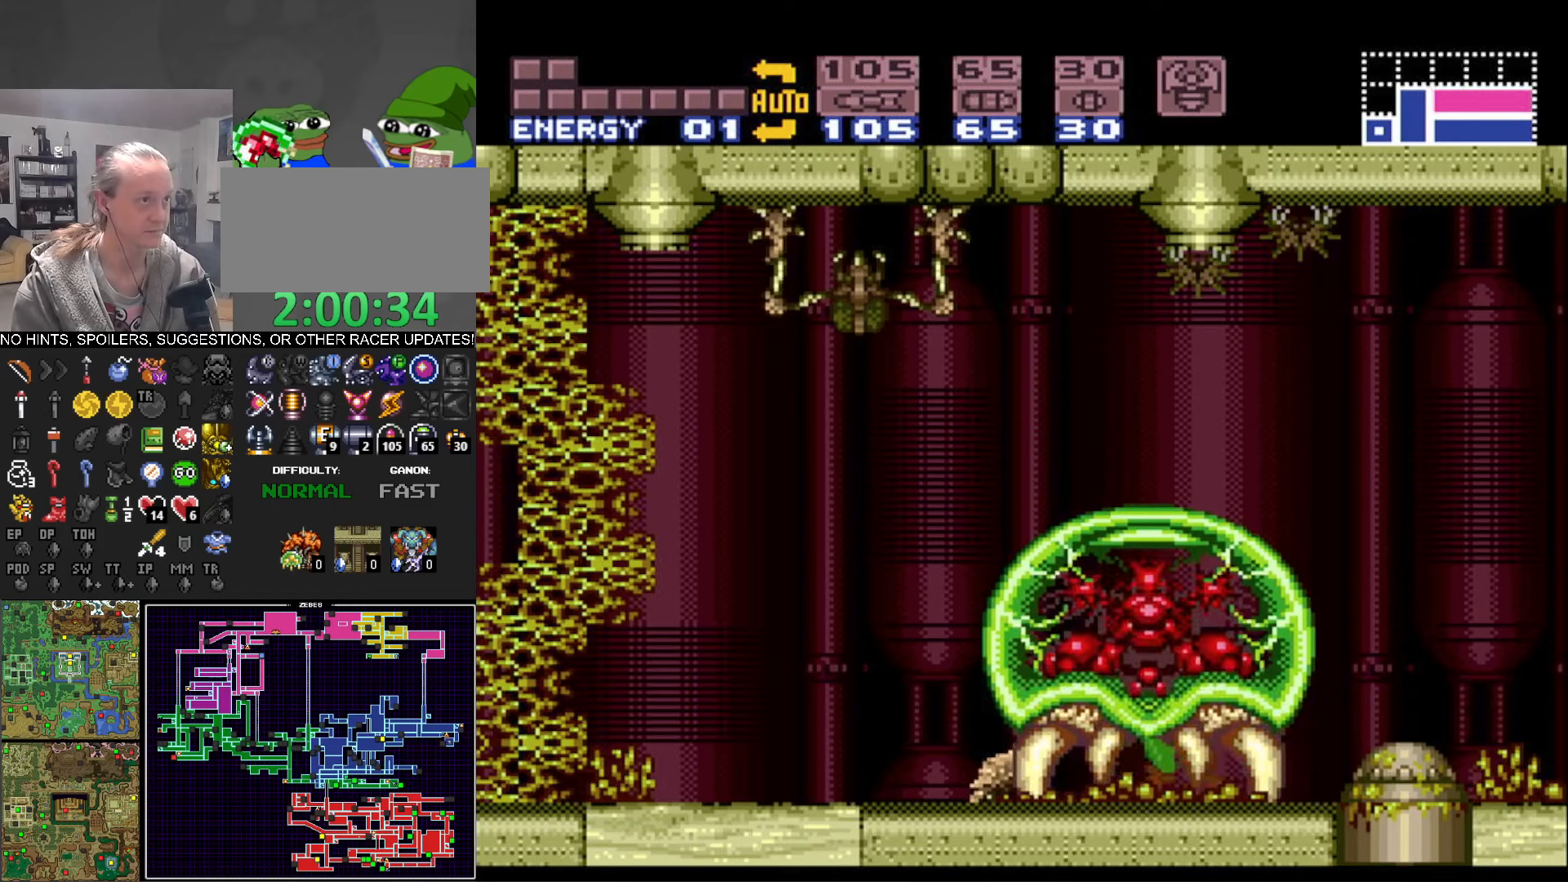
{"buttons": ["START"], "events": [[500, "START", "down"]]}
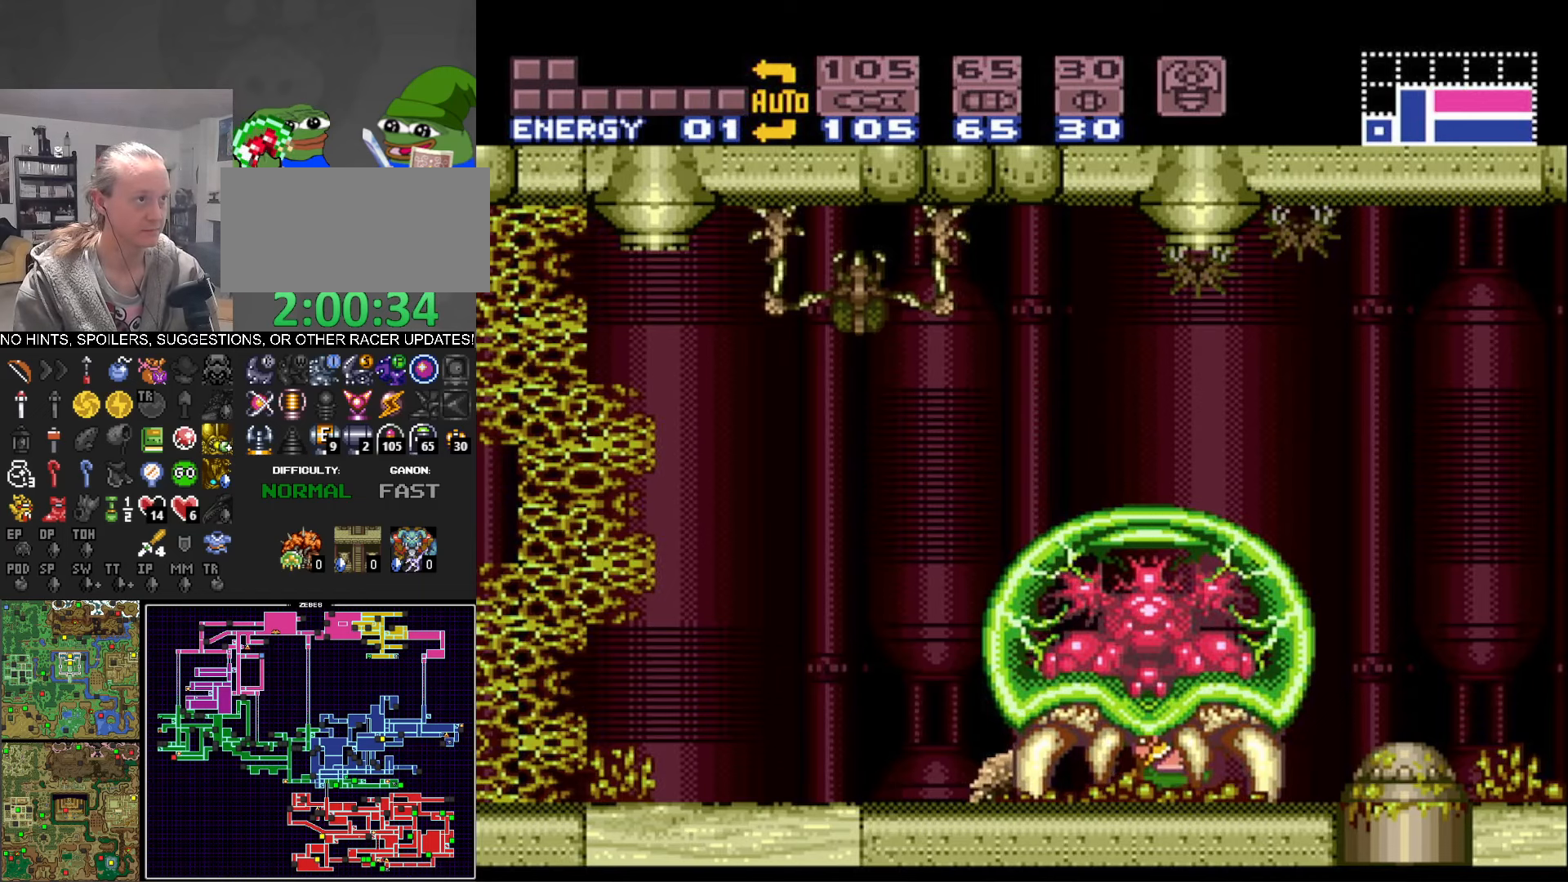
{"buttons": [], "events": [[150, "START", "up"]]}
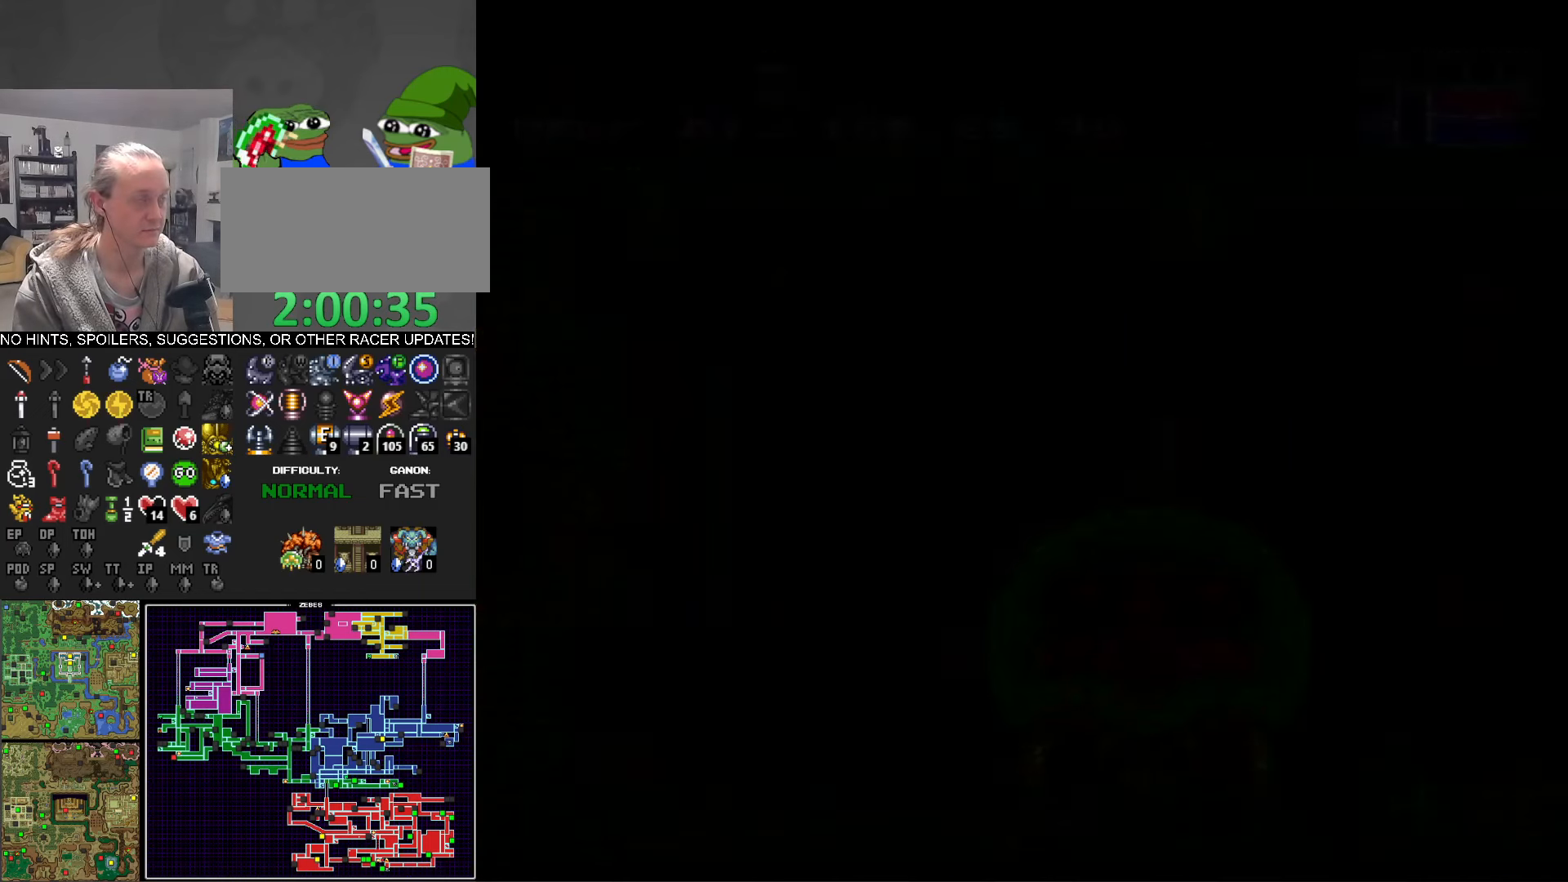
{"buttons": ["R1"], "events": [[266, "R1", "down"], [366, "R1", "up"], [483, "R1", "down"]]}
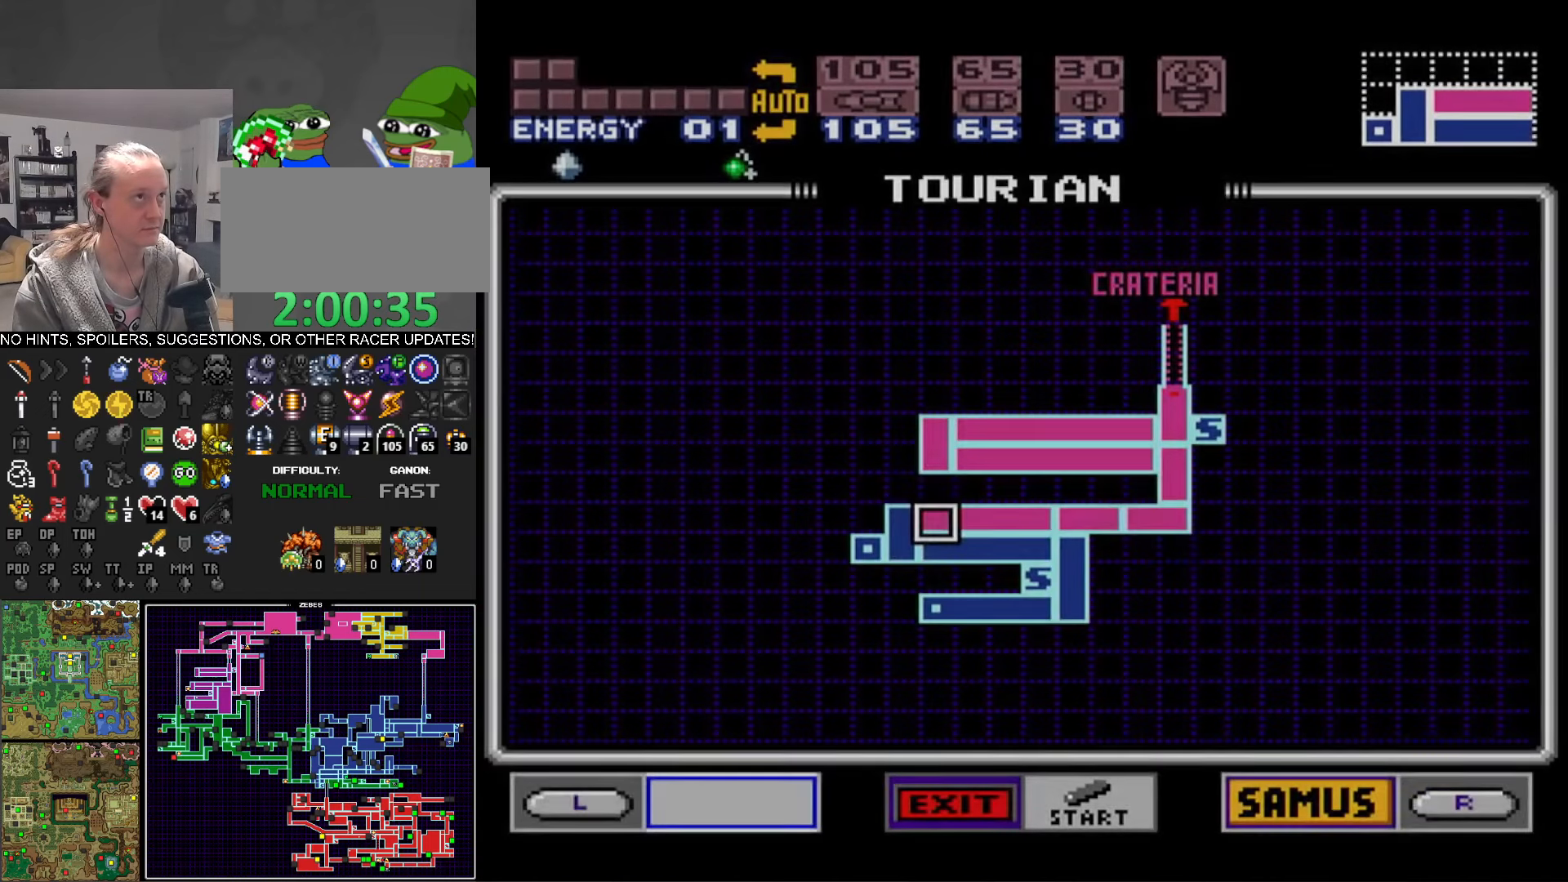
{"buttons": ["R1"], "events": [[33, "R1", "up"], [100, "R1", "down"], [200, "R1", "up"], [266, "R1", "down"], [400, "R1", "up"], [450, "R1", "down"]]}
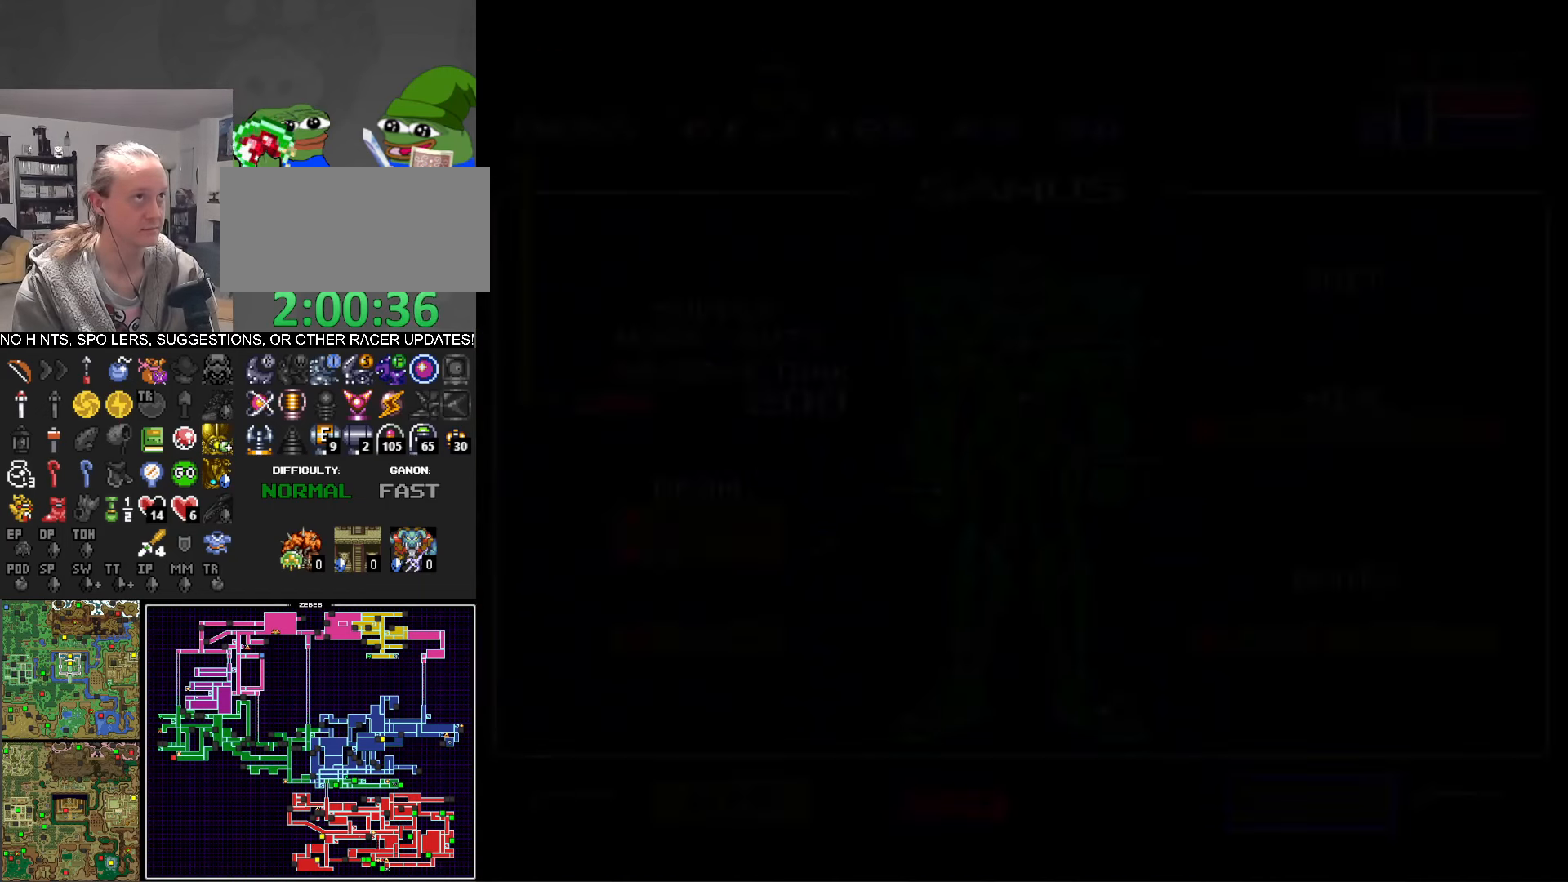
{"buttons": ["DPAD_RIGHT"], "events": [[16, "R1", "up"], [466, "DPAD_RIGHT", "down"]]}
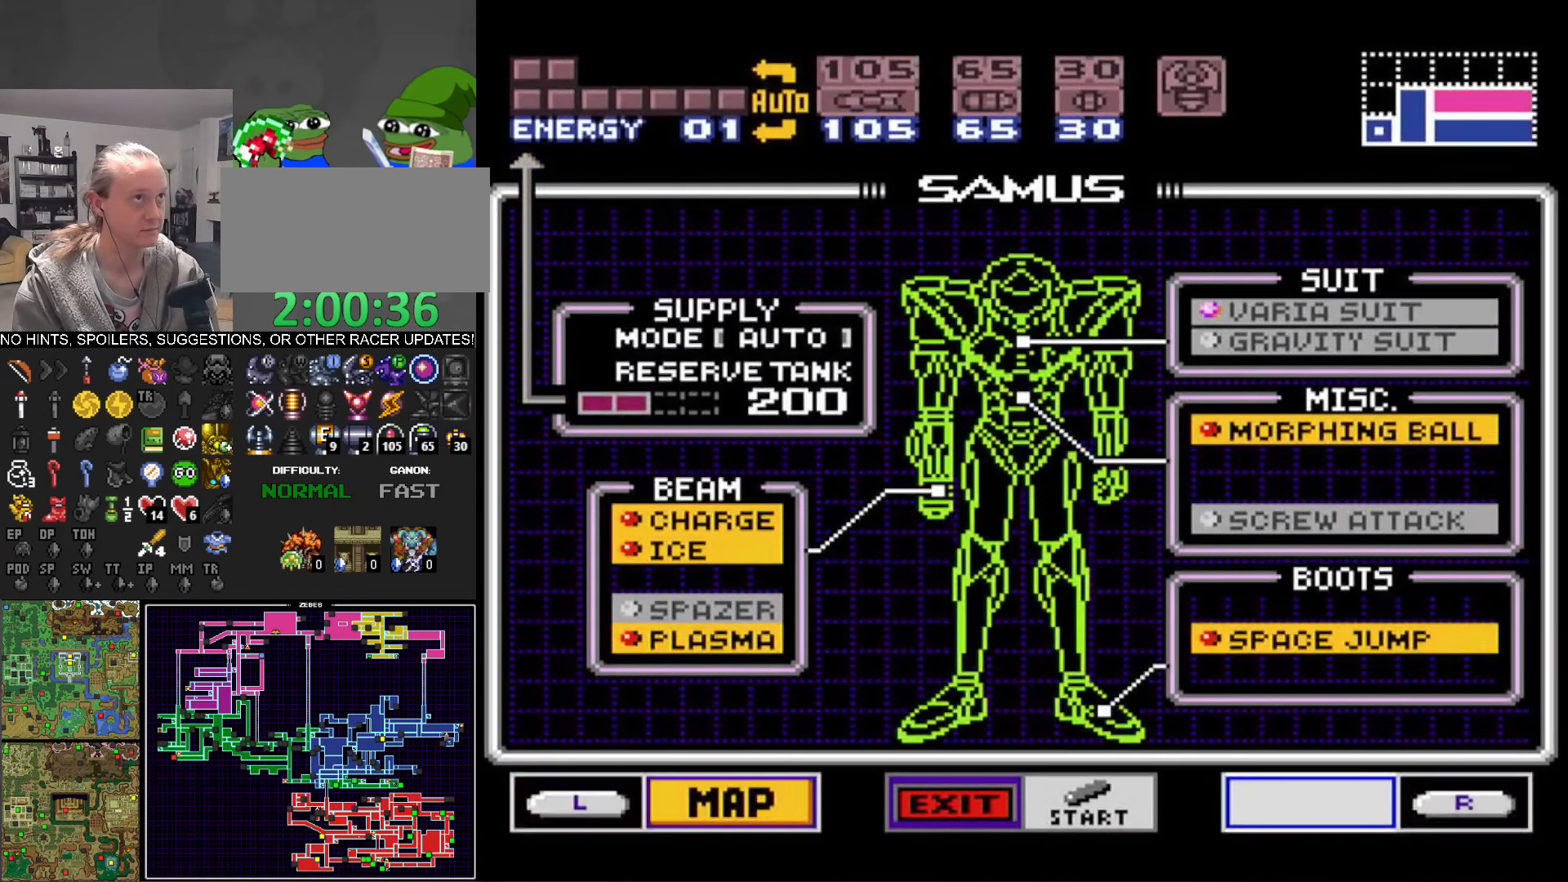
{"buttons": ["A"], "events": [[116, "DPAD_RIGHT", "up"], [250, "A", "down"], [400, "A", "up"], [416, "DPAD_DOWN", "down"], [483, "A", "down"], [483, "DPAD_DOWN", "up"]]}
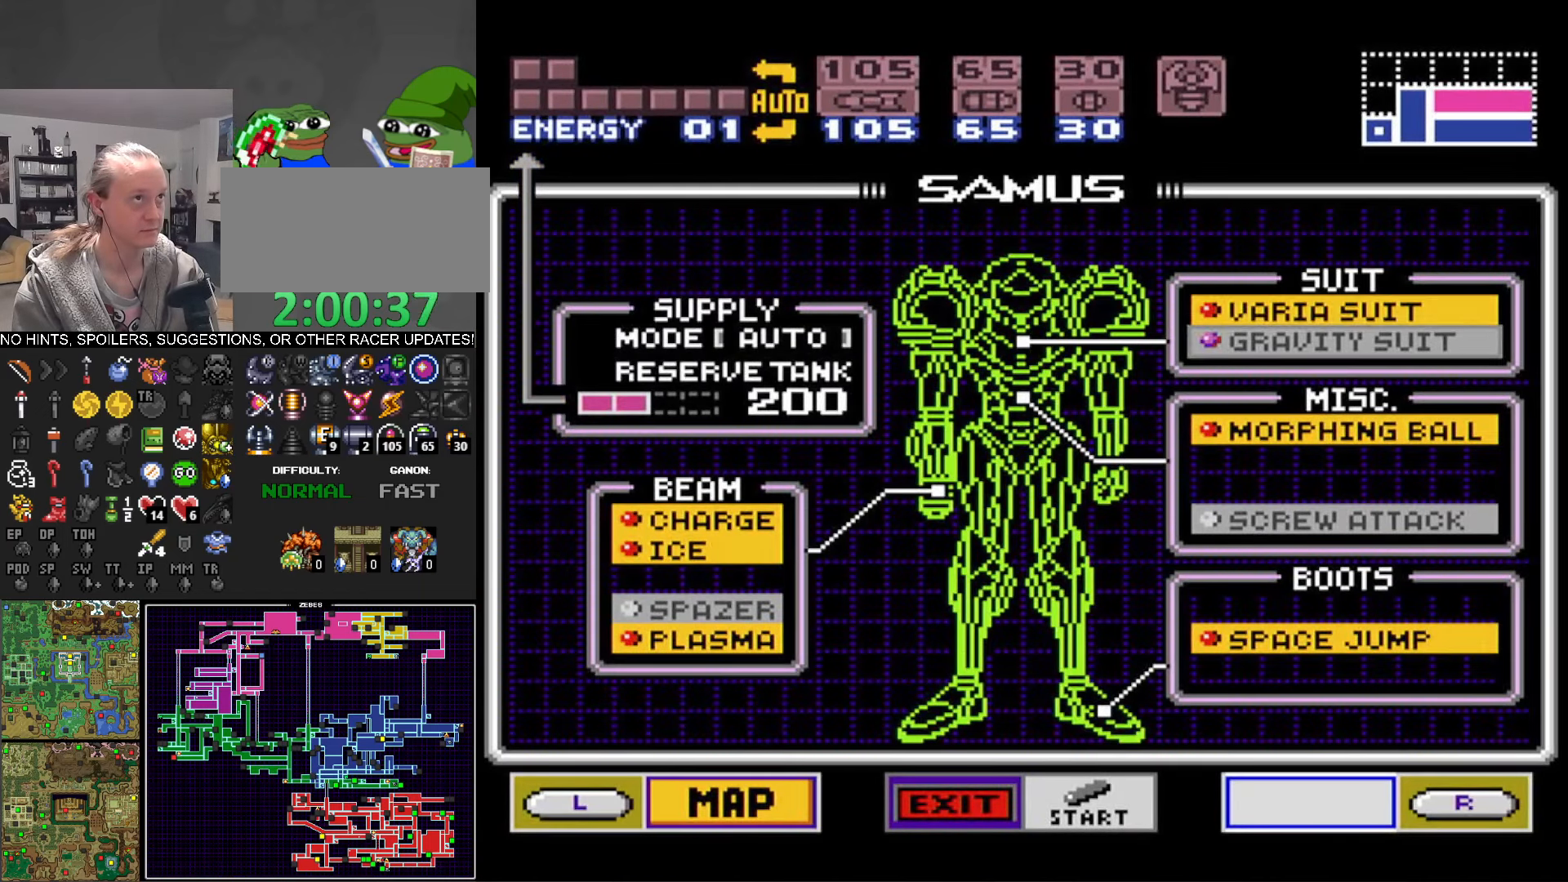
{"buttons": [], "events": [[116, "A", "up"], [300, "START", "down"], [466, "START", "up"]]}